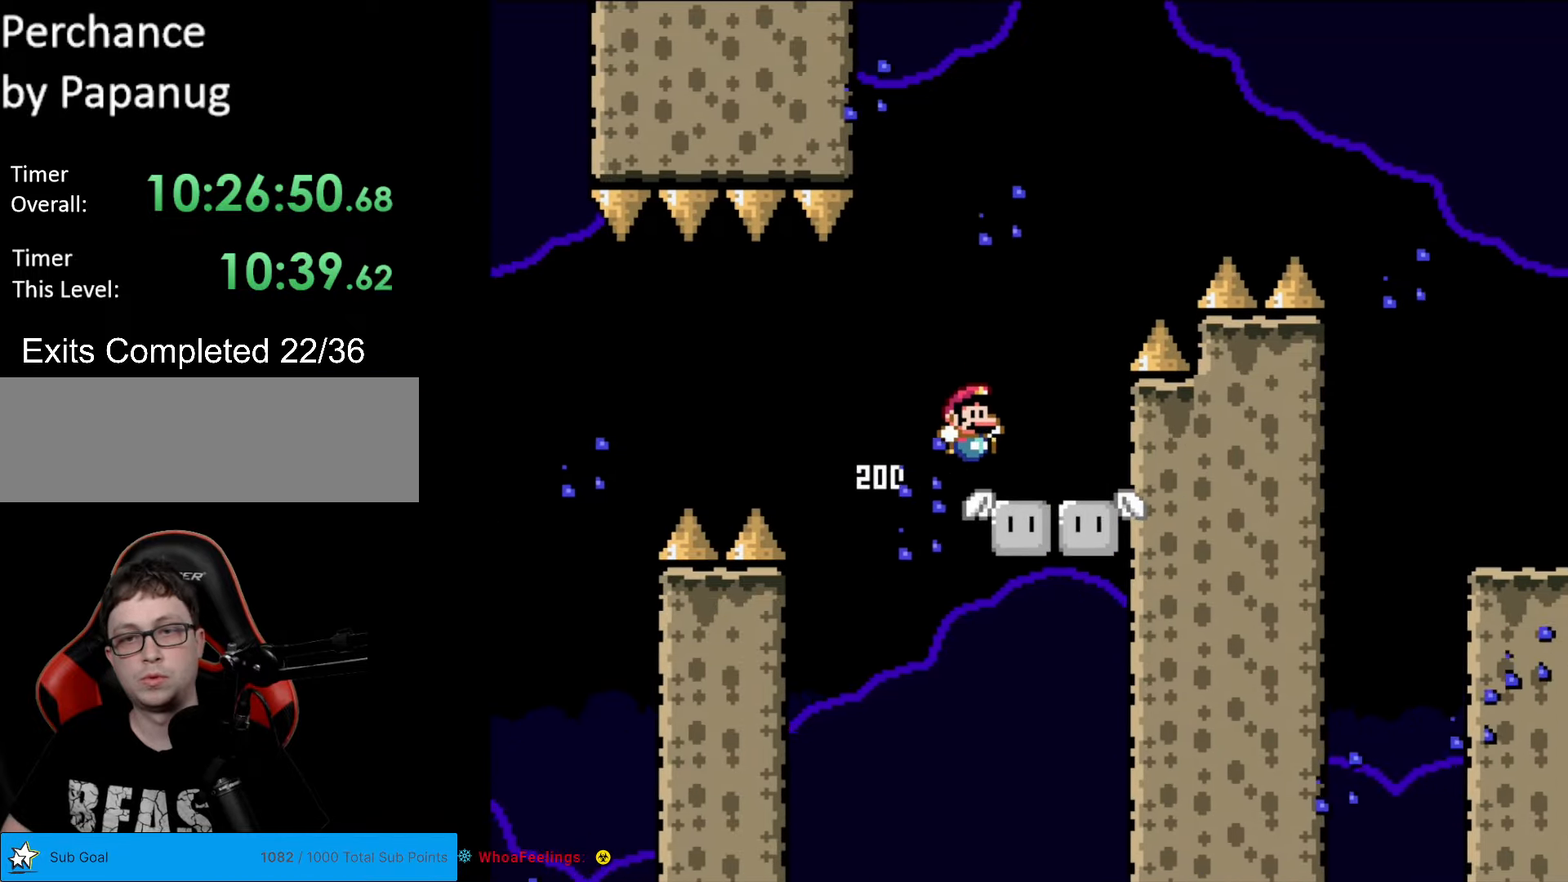
Gameplay with a controller (Nintendo layout); each line is a JSON object with the inputs held at the frame after it. "events" lists button and stick changes between this image and that frame as [ms after this image, input, new state], when the widget could be followed in between. Not read: L3 R3.
{"buttons": ["B", "Y", "DPAD_RIGHT"], "events": [[105, "B", "down"]]}
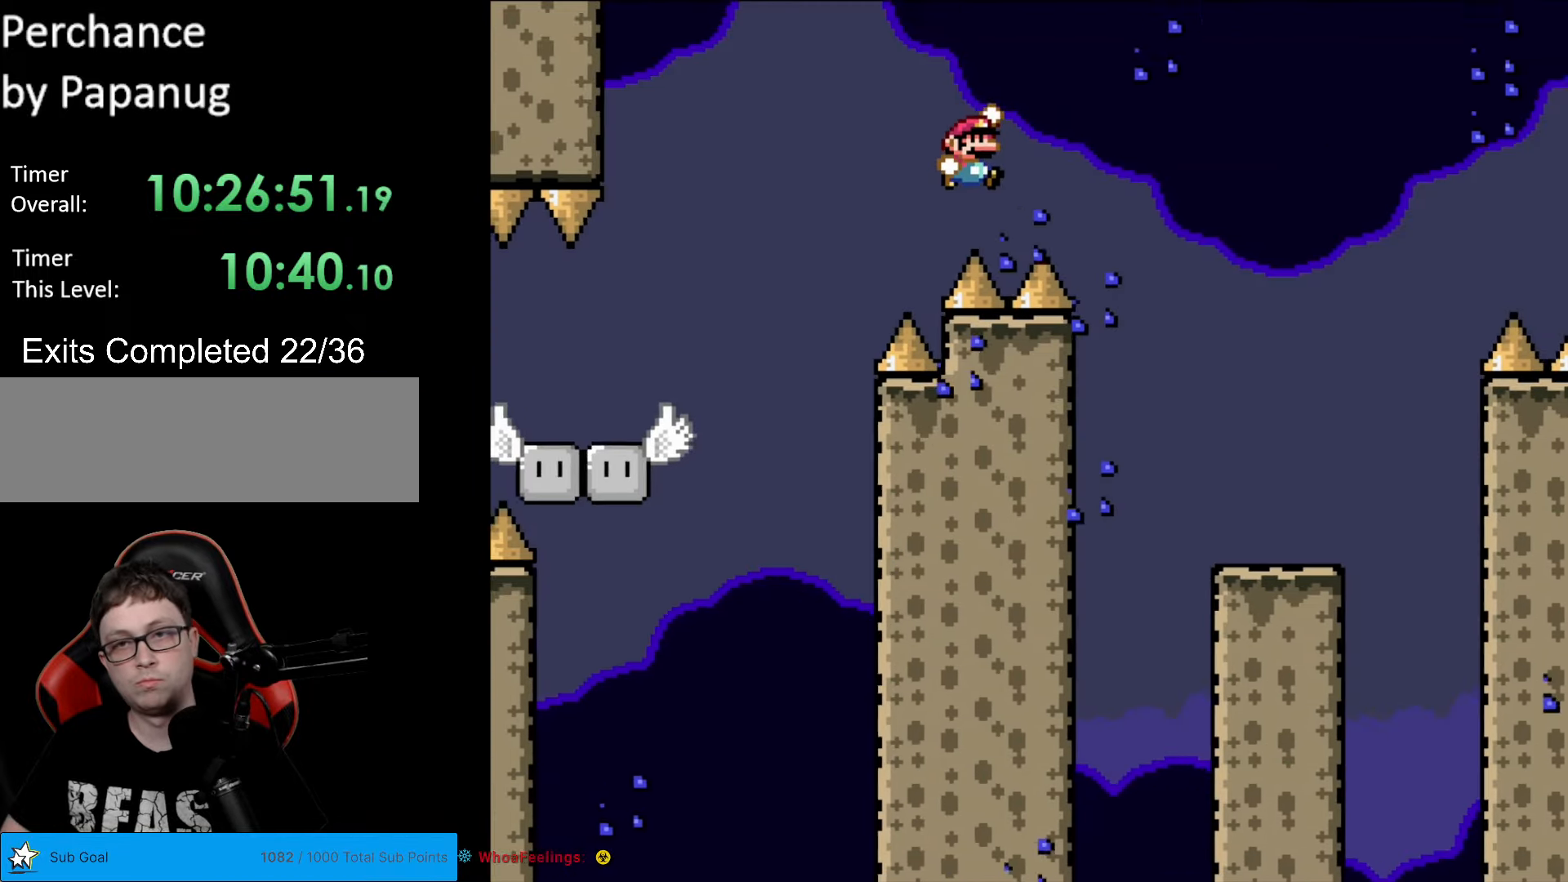
{"buttons": ["Y", "DPAD_LEFT"], "events": [[385, "B", "up"], [437, "DPAD_RIGHT", "up"], [437, "DPAD_UP", "down"], [455, "DPAD_LEFT", "down"], [455, "DPAD_UP", "up"]]}
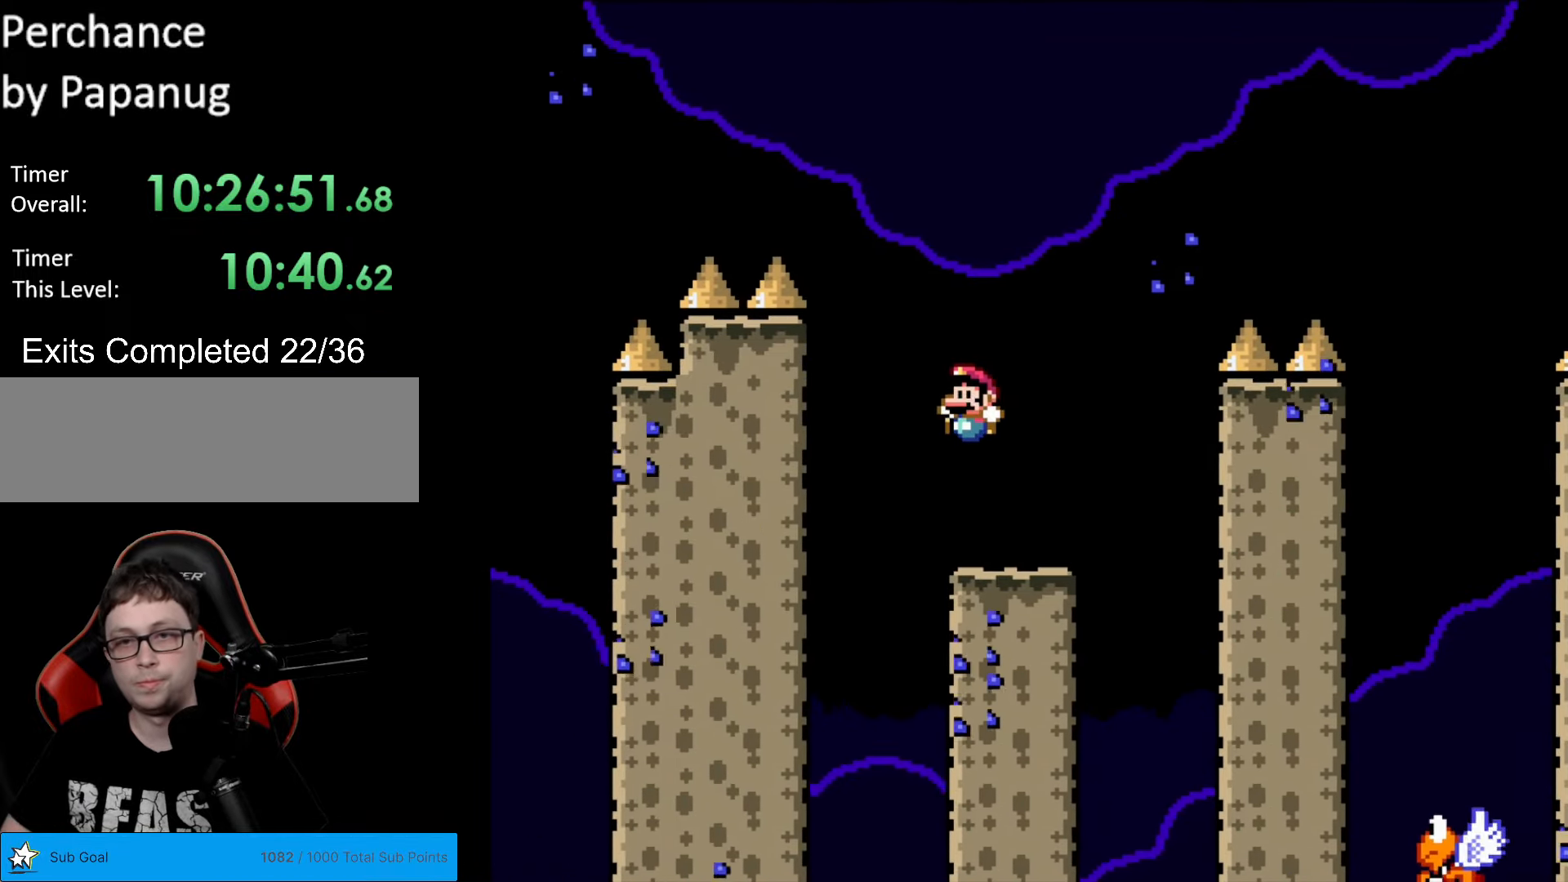
{"buttons": ["Y"], "events": [[52, "DPAD_LEFT", "up"]]}
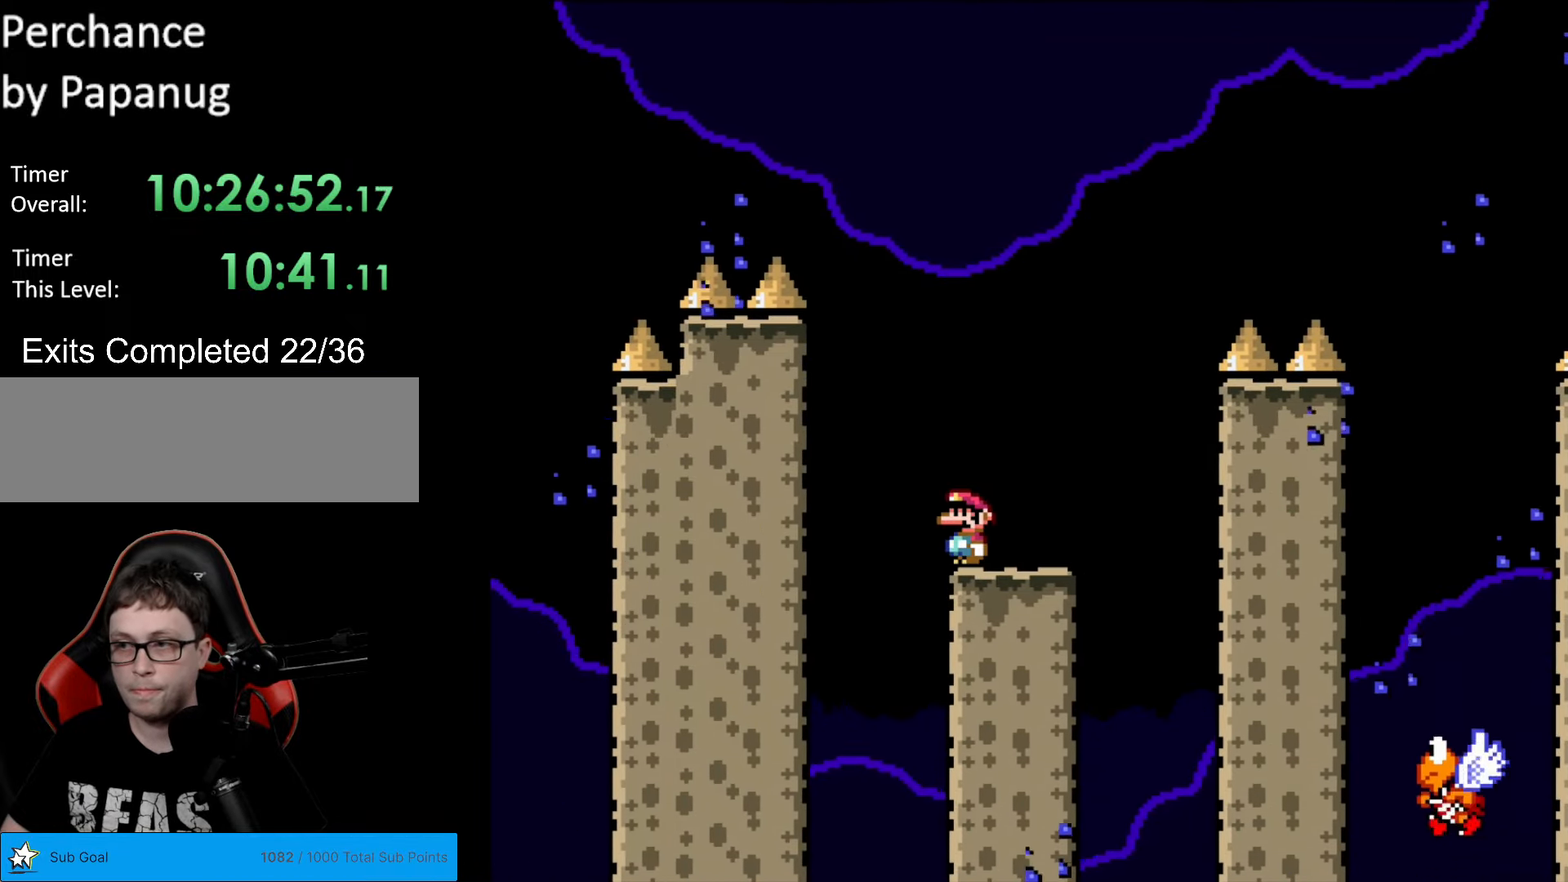
{"buttons": ["Y", "DPAD_RIGHT"], "events": [[350, "DPAD_RIGHT", "down"]]}
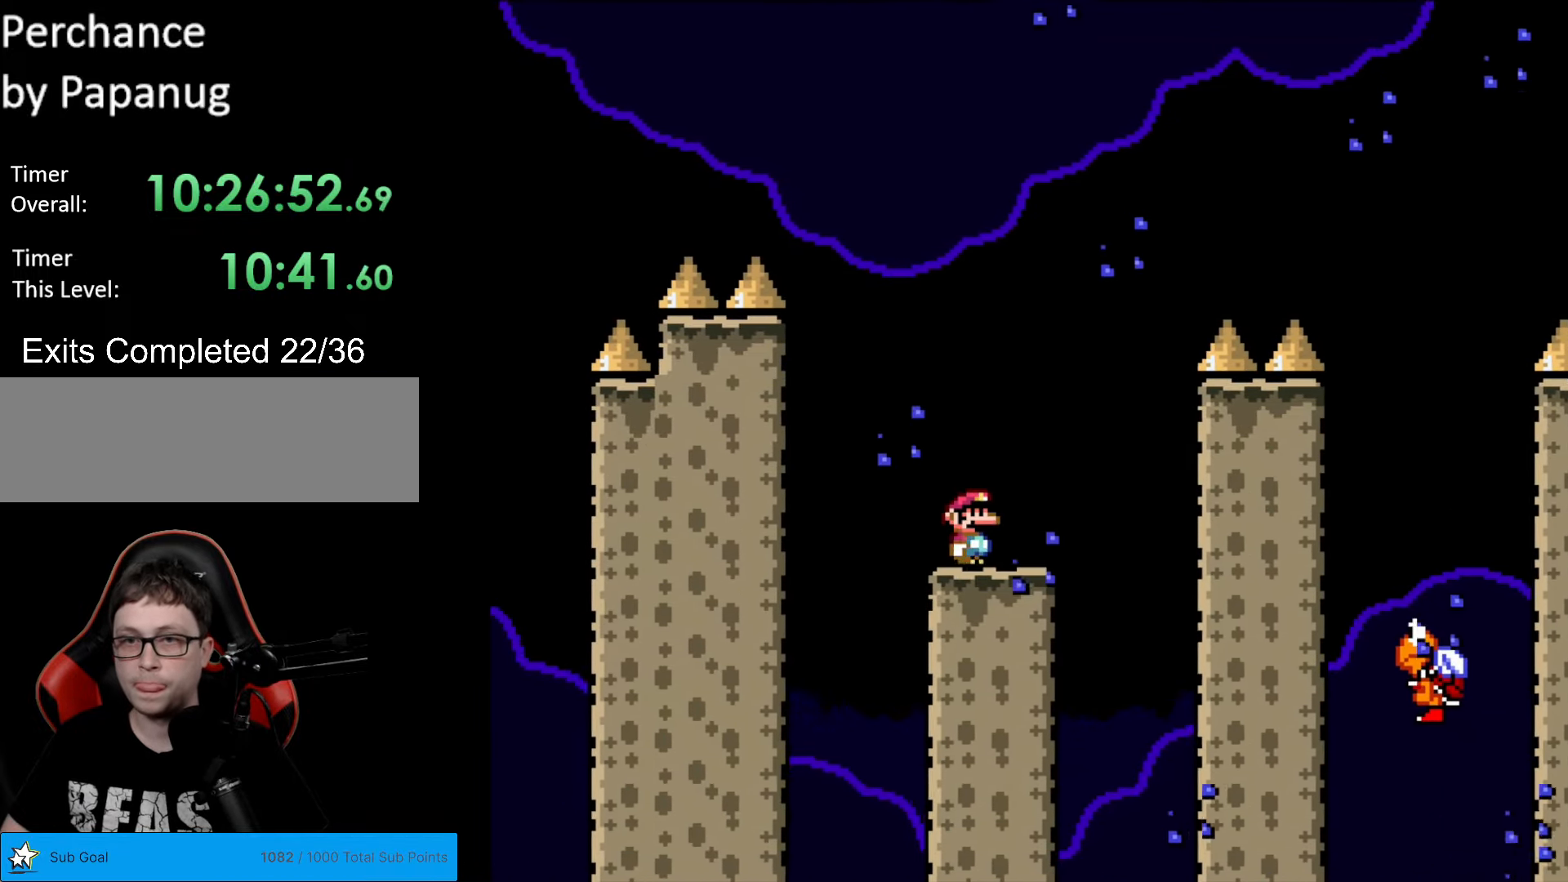
{"buttons": ["B", "Y", "DPAD_RIGHT"], "events": [[140, "B", "down"]]}
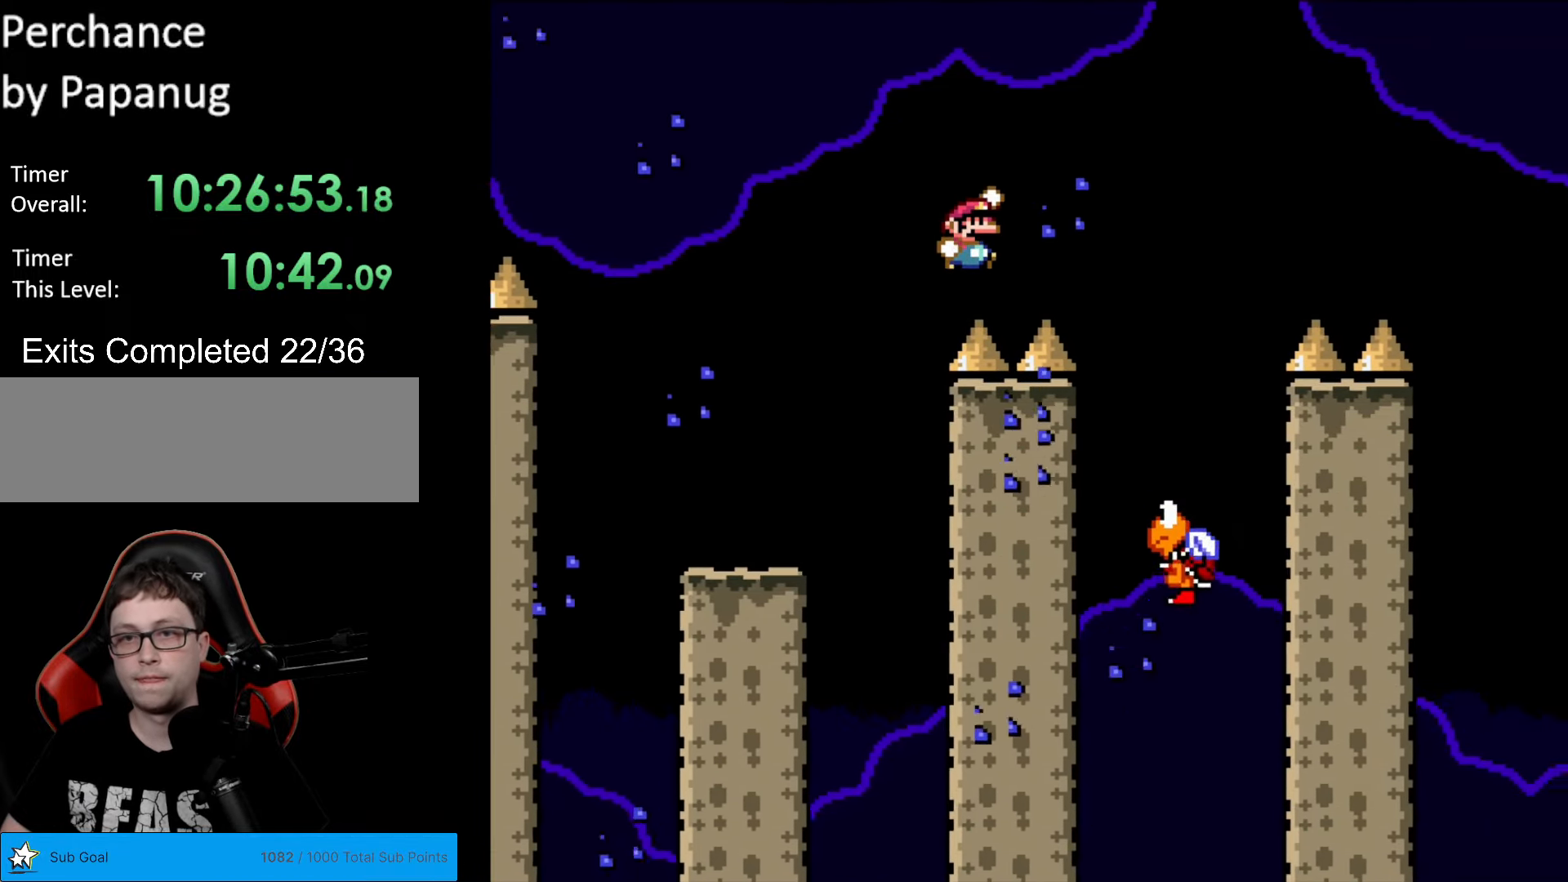
{"buttons": ["B", "Y", "DPAD_RIGHT"], "events": [[297, "DPAD_RIGHT", "up"], [315, "DPAD_LEFT", "down"], [420, "DPAD_LEFT", "up"], [455, "DPAD_RIGHT", "down"]]}
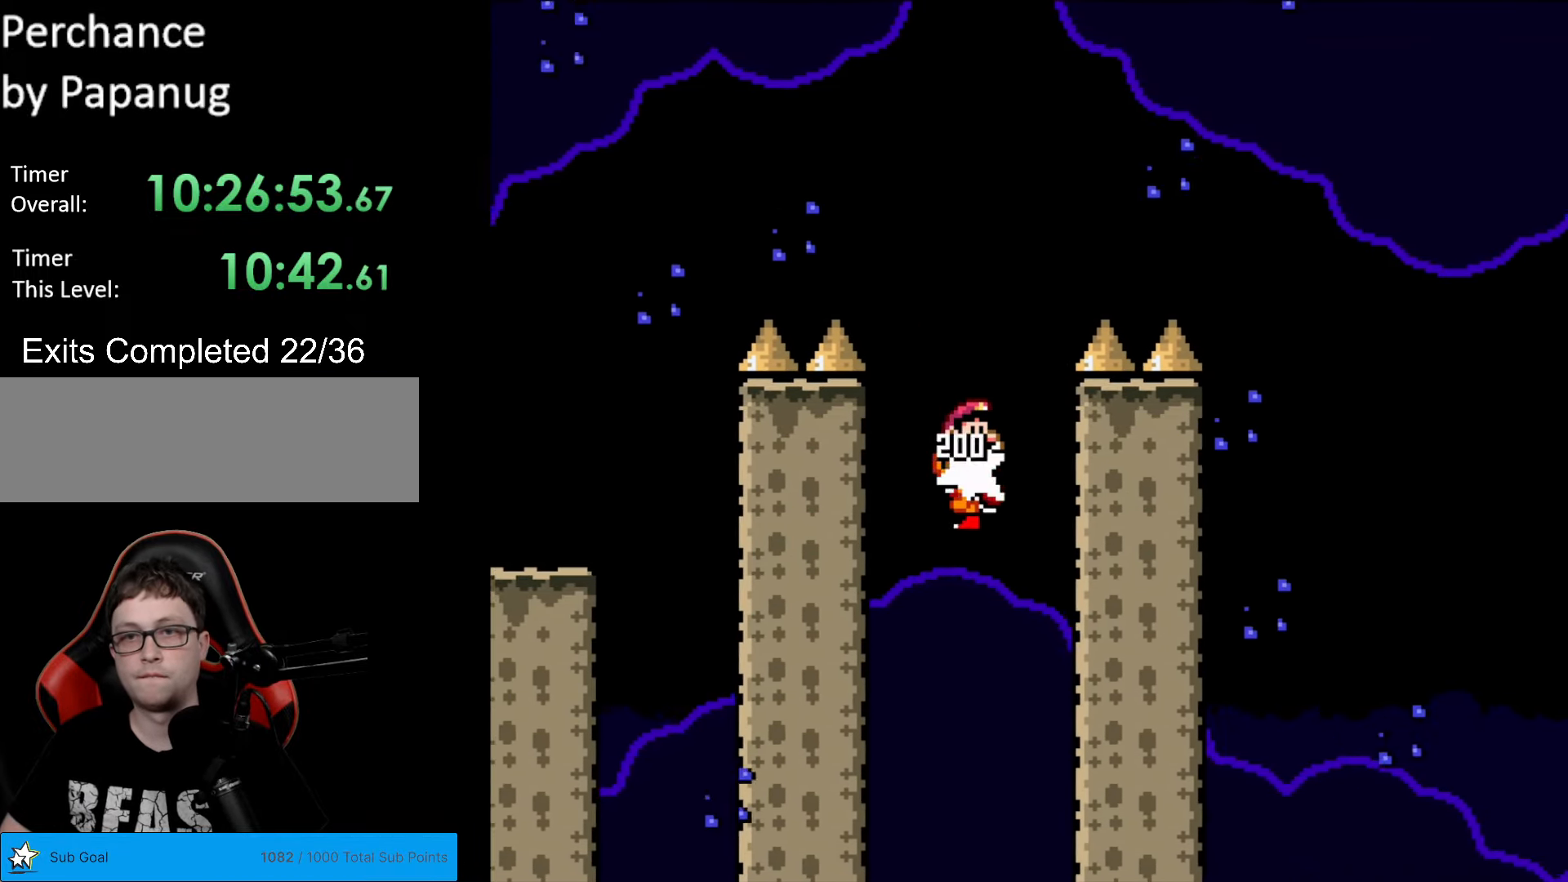
{"buttons": ["B", "Y", "DPAD_RIGHT"], "events": [[402, "B", "up"], [472, "B", "down"]]}
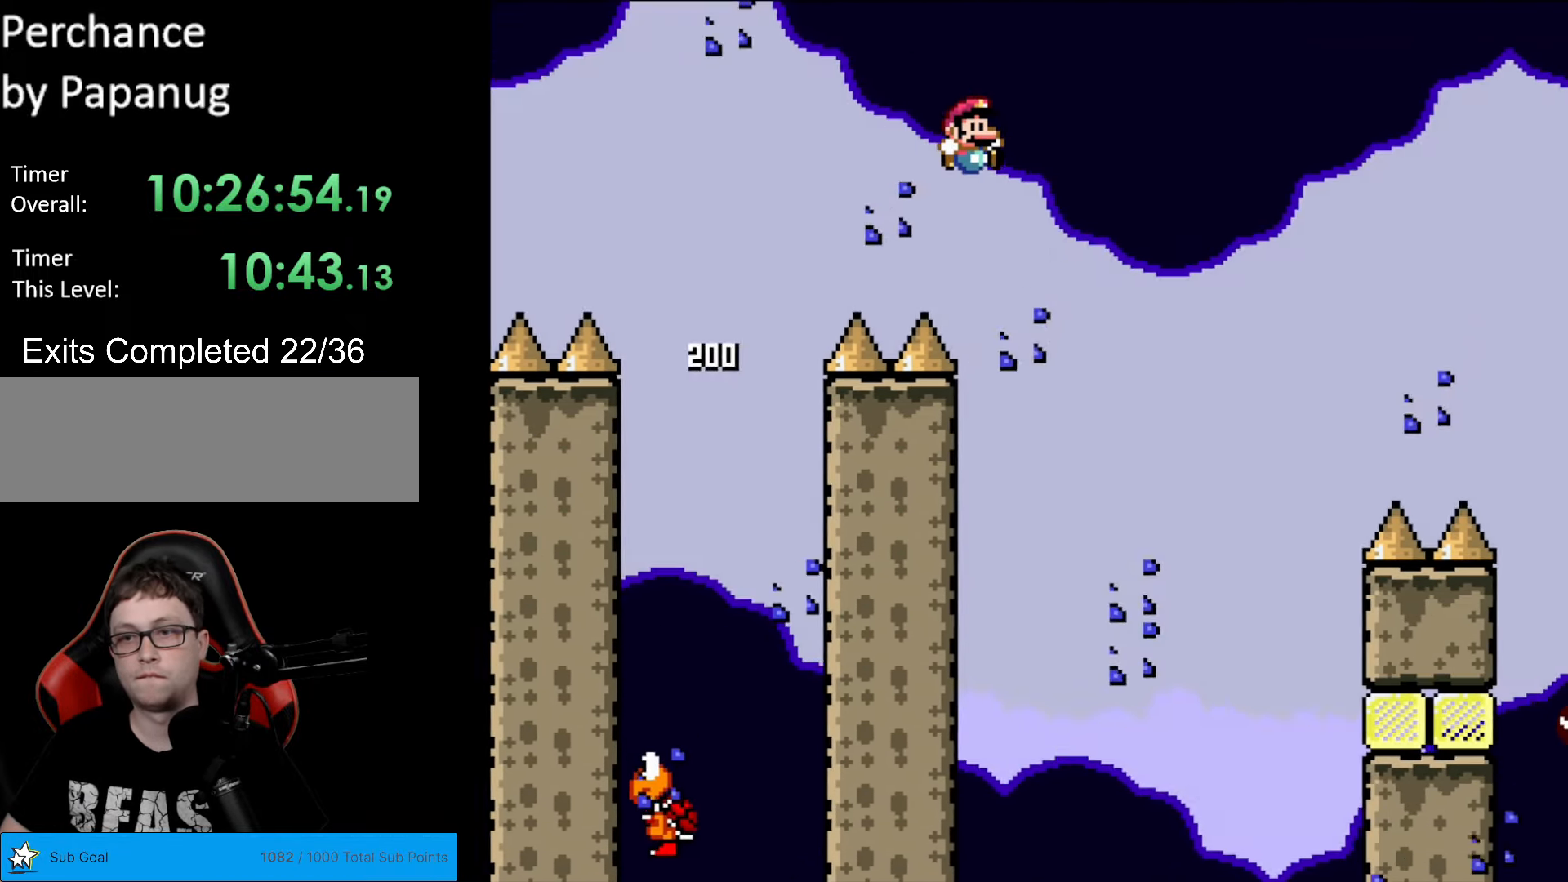
{"buttons": ["B", "Y"], "events": [[18, "B", "up"], [368, "DPAD_RIGHT", "up"], [385, "DPAD_LEFT", "down"], [420, "B", "down"], [490, "DPAD_LEFT", "up"]]}
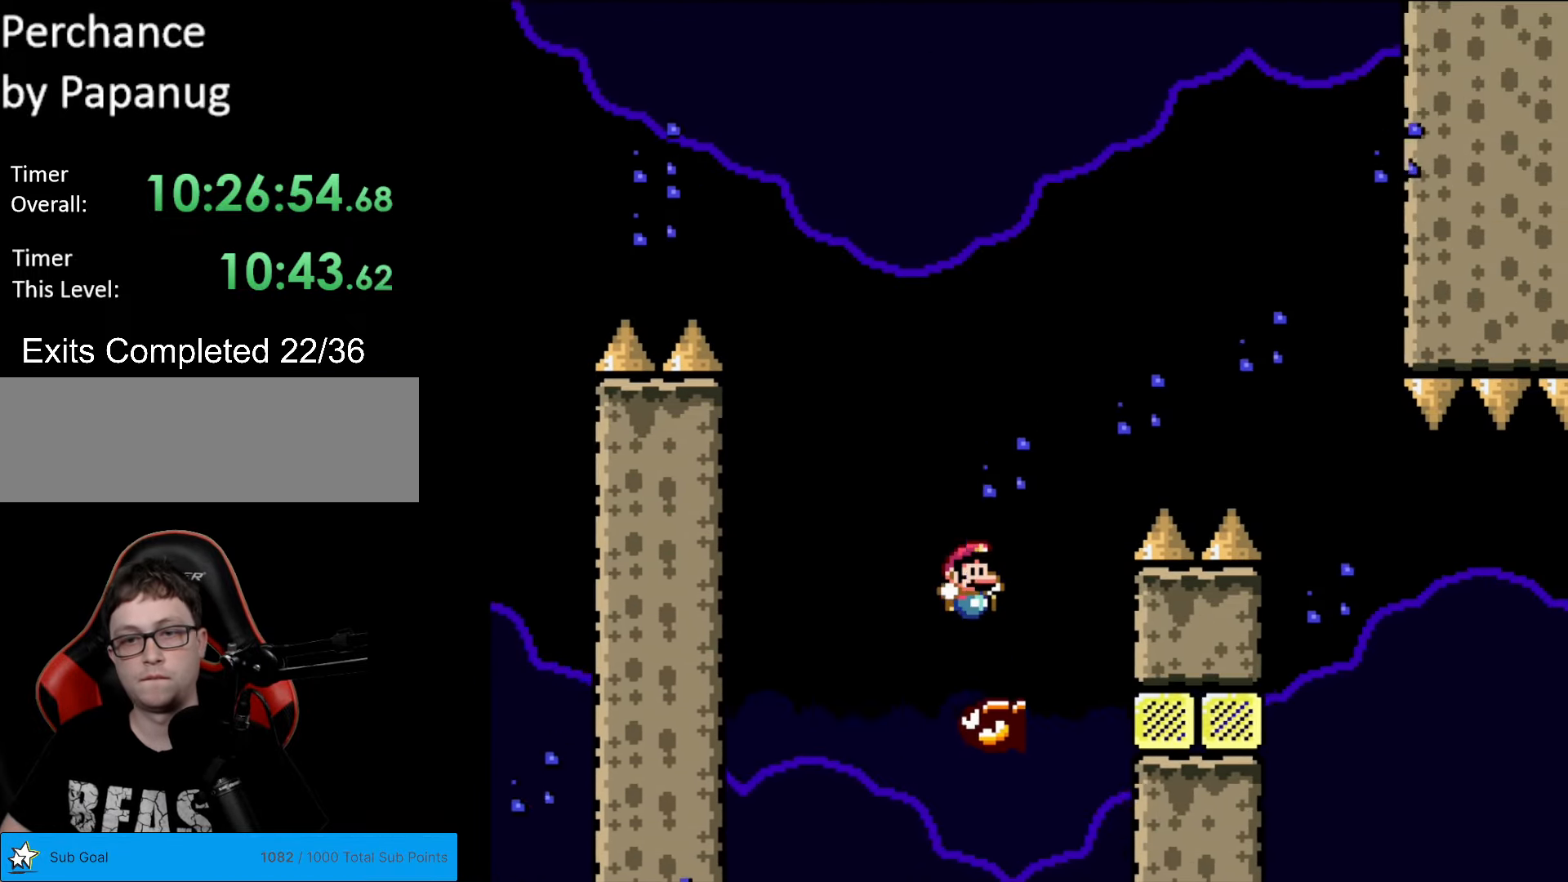
{"buttons": ["B", "Y", "DPAD_RIGHT"], "events": [[18, "DPAD_RIGHT", "down"]]}
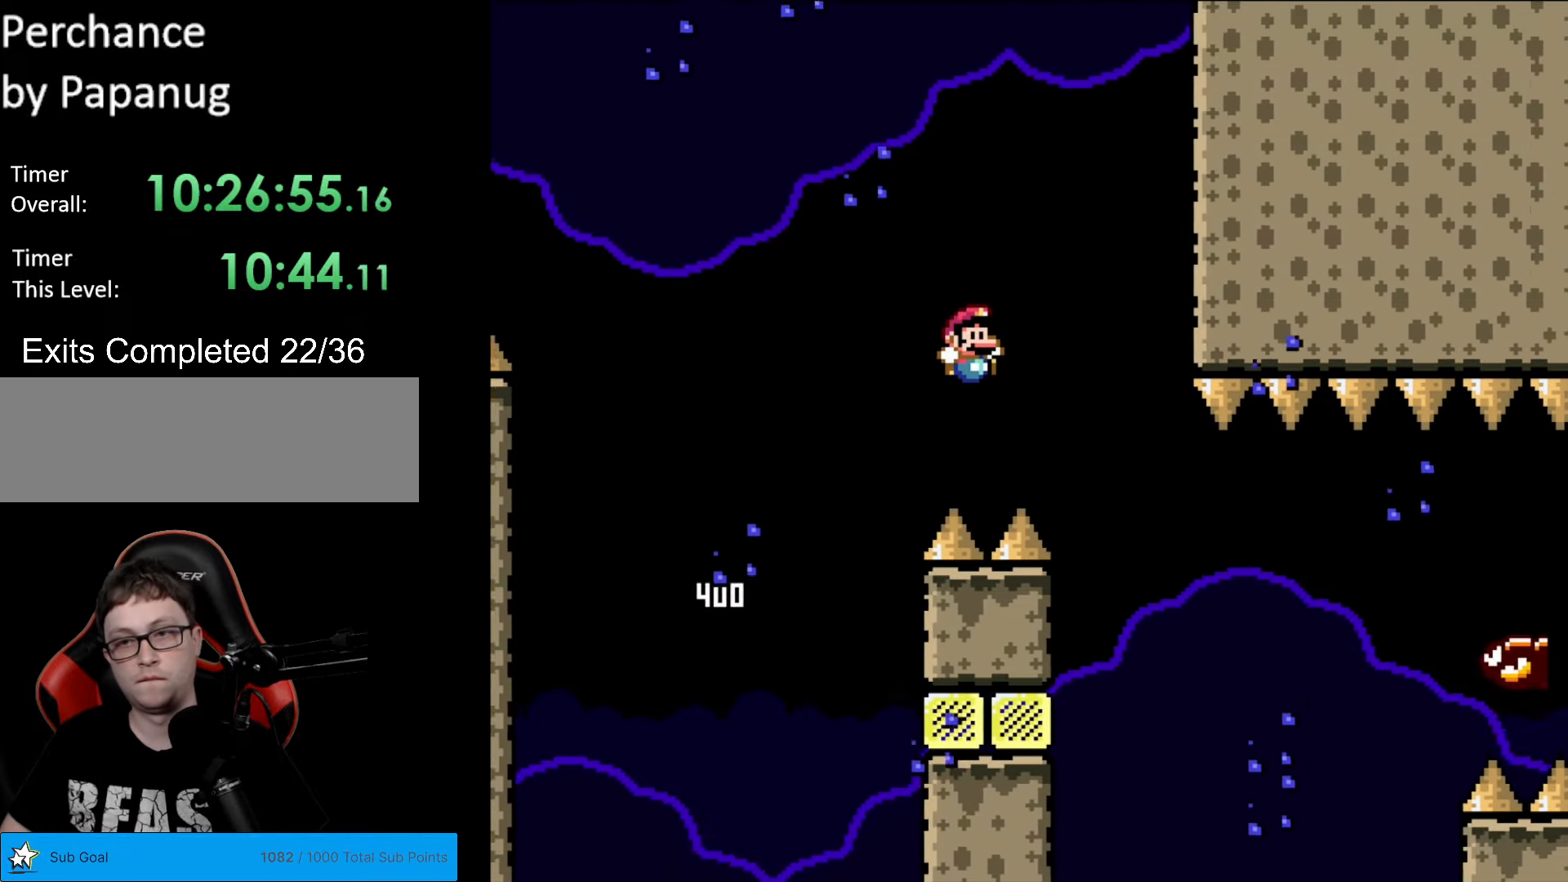
{"buttons": ["Y", "DPAD_RIGHT"], "events": [[18, "B", "up"], [88, "B", "down"], [140, "B", "up"]]}
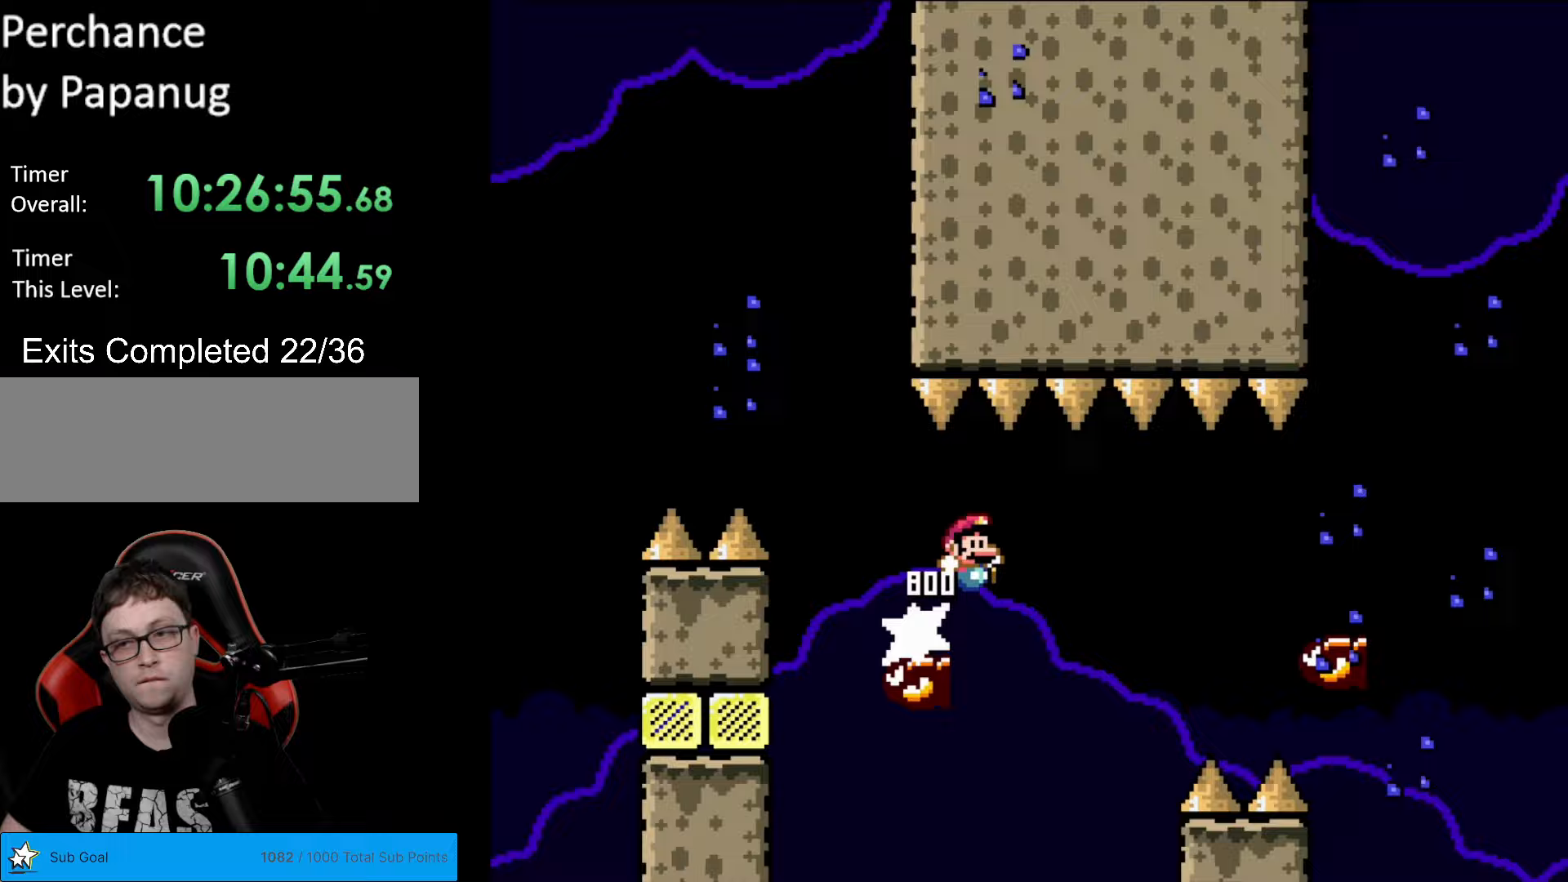
{"buttons": ["B", "Y", "DPAD_RIGHT"], "events": [[17, "B", "down"], [157, "B", "up"], [402, "B", "down"]]}
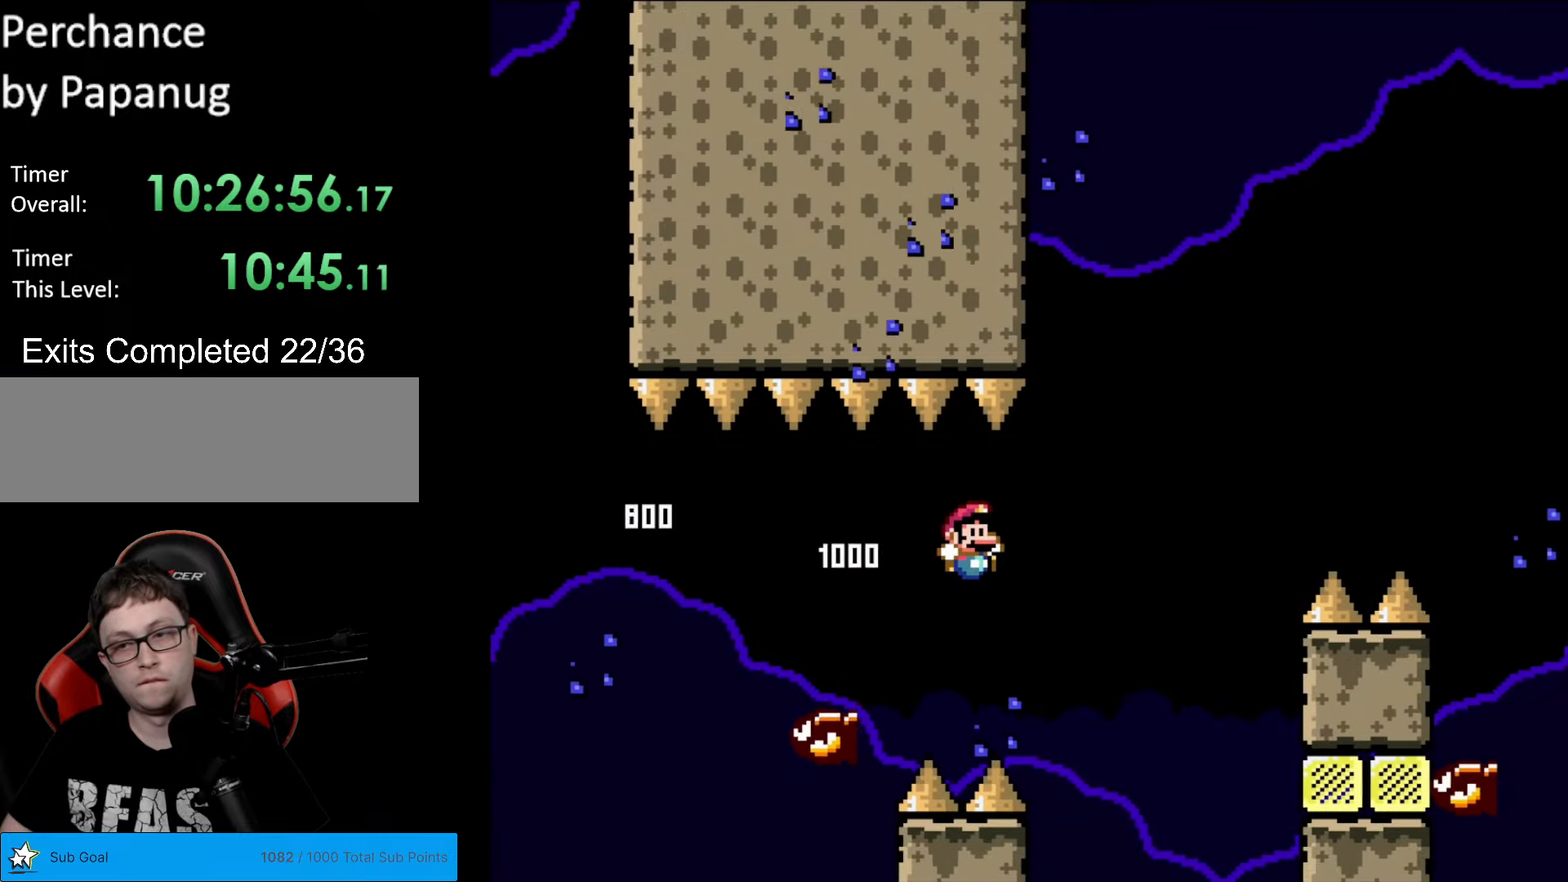
{"buttons": ["B", "Y", "DPAD_RIGHT"], "events": [[298, "DPAD_RIGHT", "up"], [298, "DPAD_UP", "down"], [315, "DPAD_LEFT", "down"], [315, "DPAD_UP", "up"], [403, "DPAD_LEFT", "up"], [403, "DPAD_RIGHT", "down"]]}
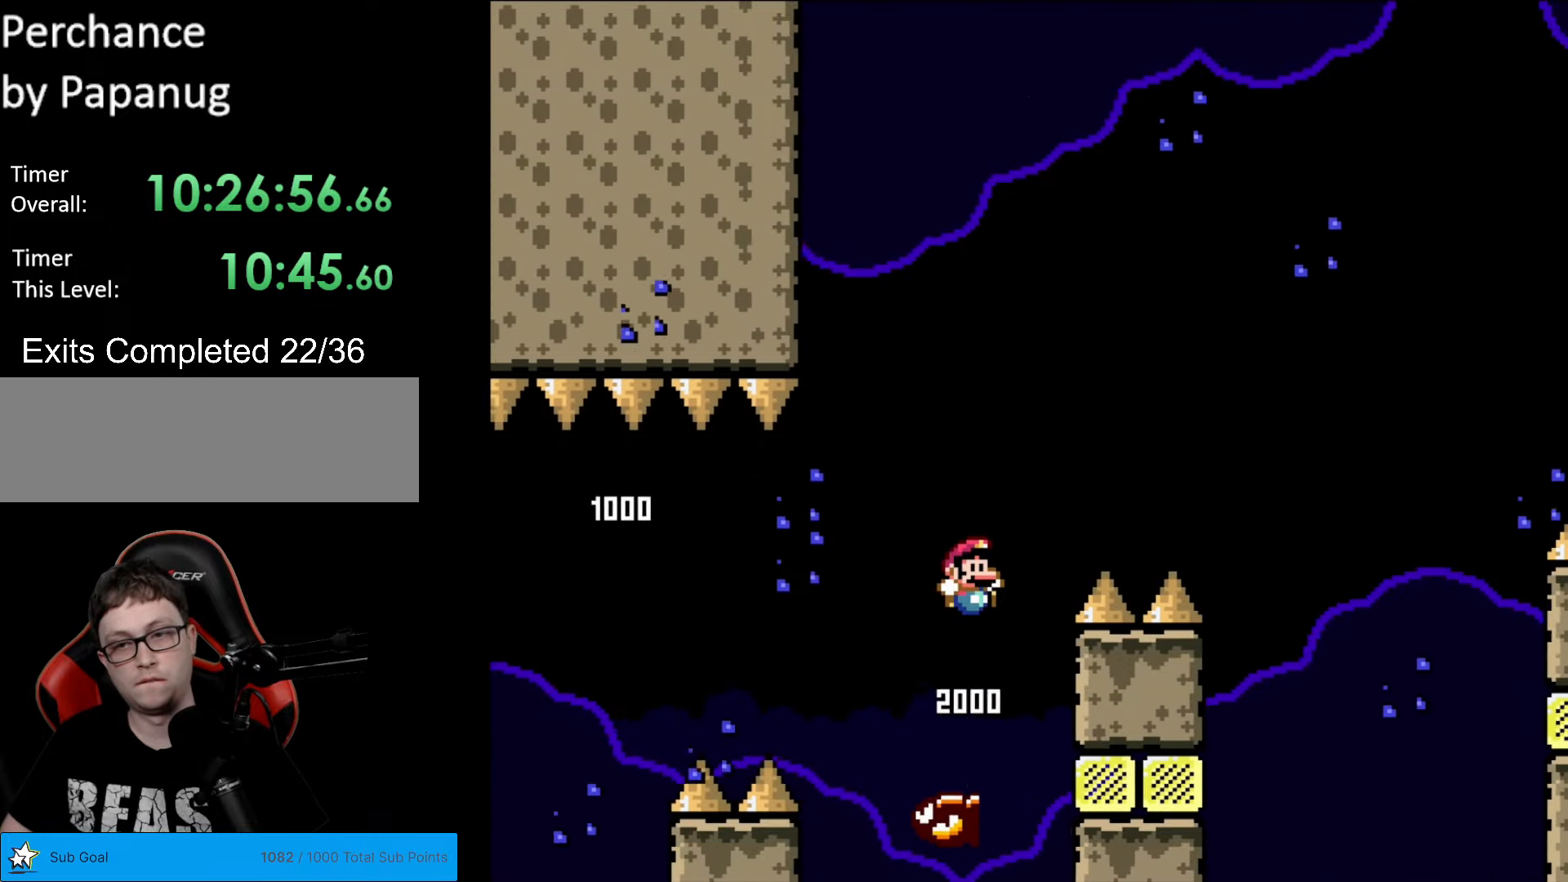
{"buttons": ["B", "Y", "DPAD_RIGHT"], "events": []}
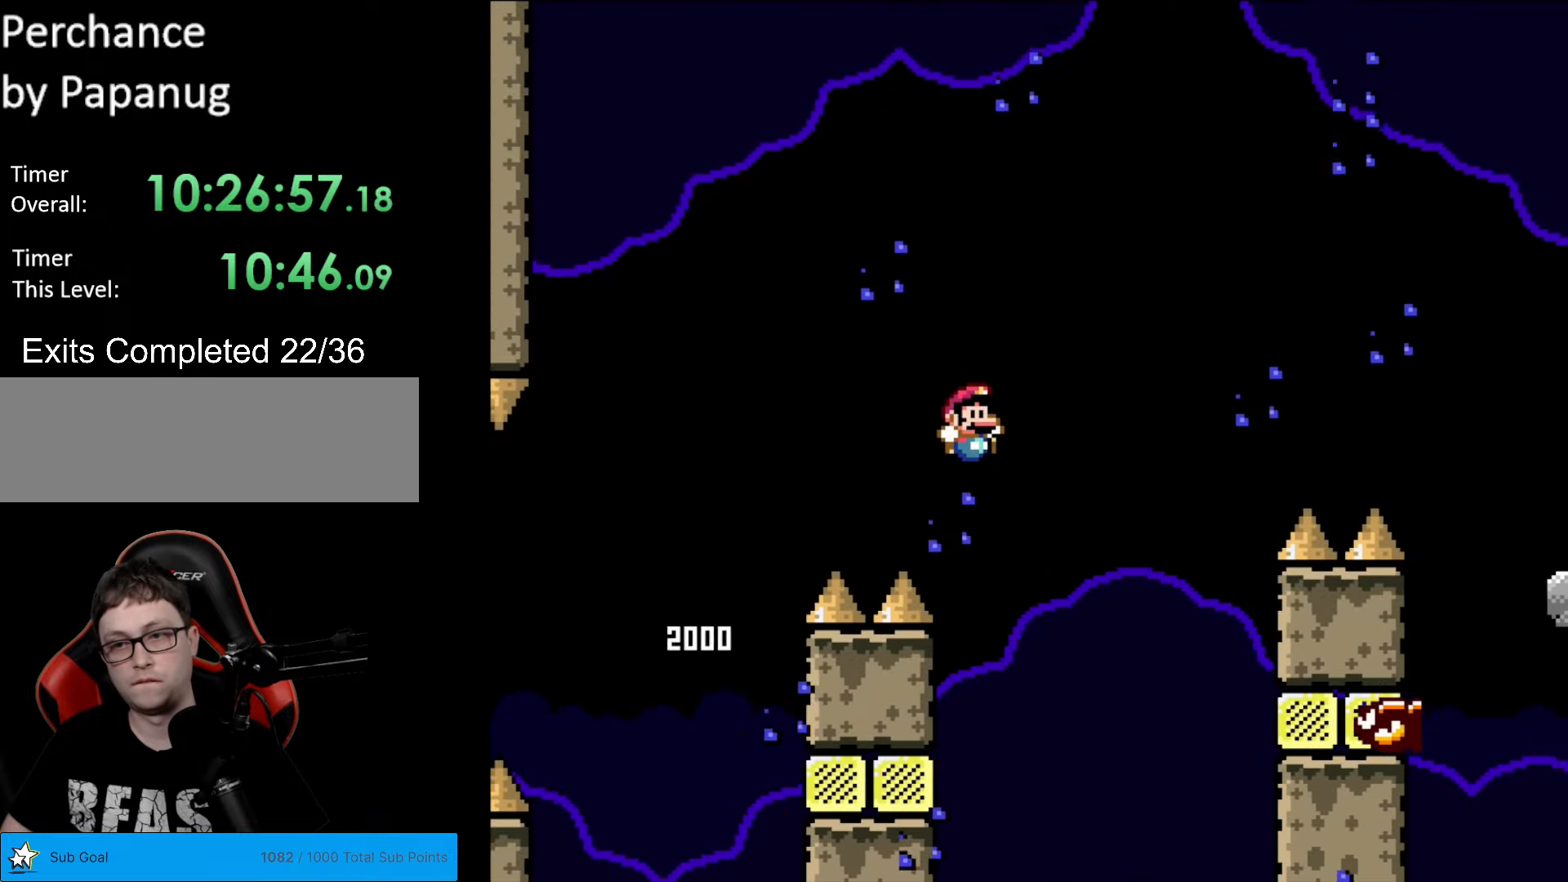
{"buttons": ["B", "Y", "DPAD_RIGHT"], "events": [[280, "DPAD_RIGHT", "up"], [298, "DPAD_LEFT", "down"], [350, "DPAD_LEFT", "up"], [368, "DPAD_RIGHT", "down"]]}
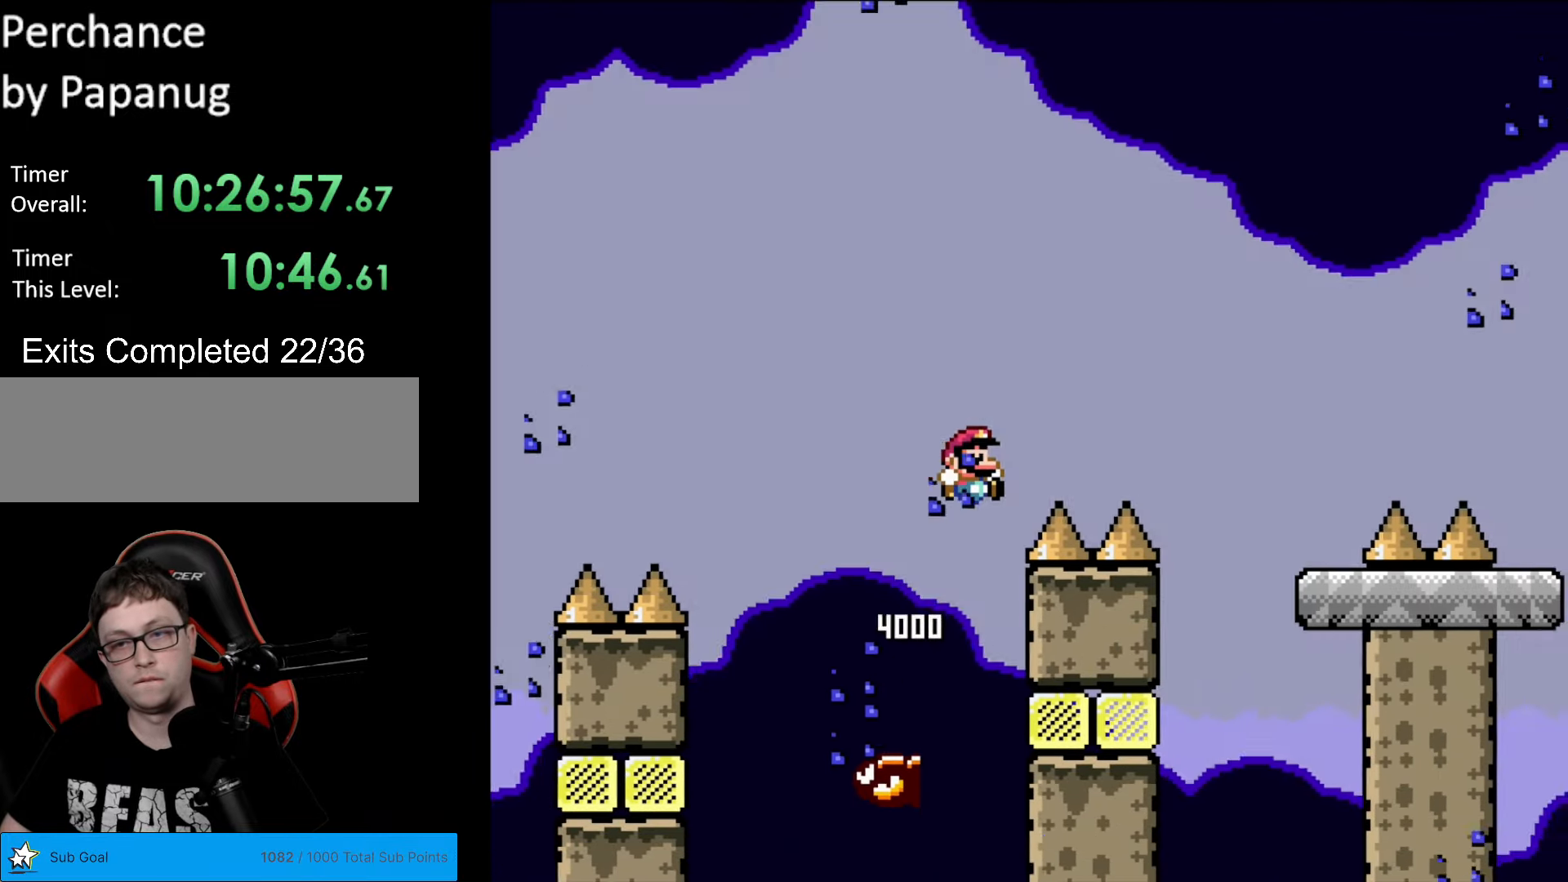
{"buttons": ["X", "DPAD_RIGHT"], "events": [[367, "B", "up"], [384, "X", "down"], [384, "Y", "up"]]}
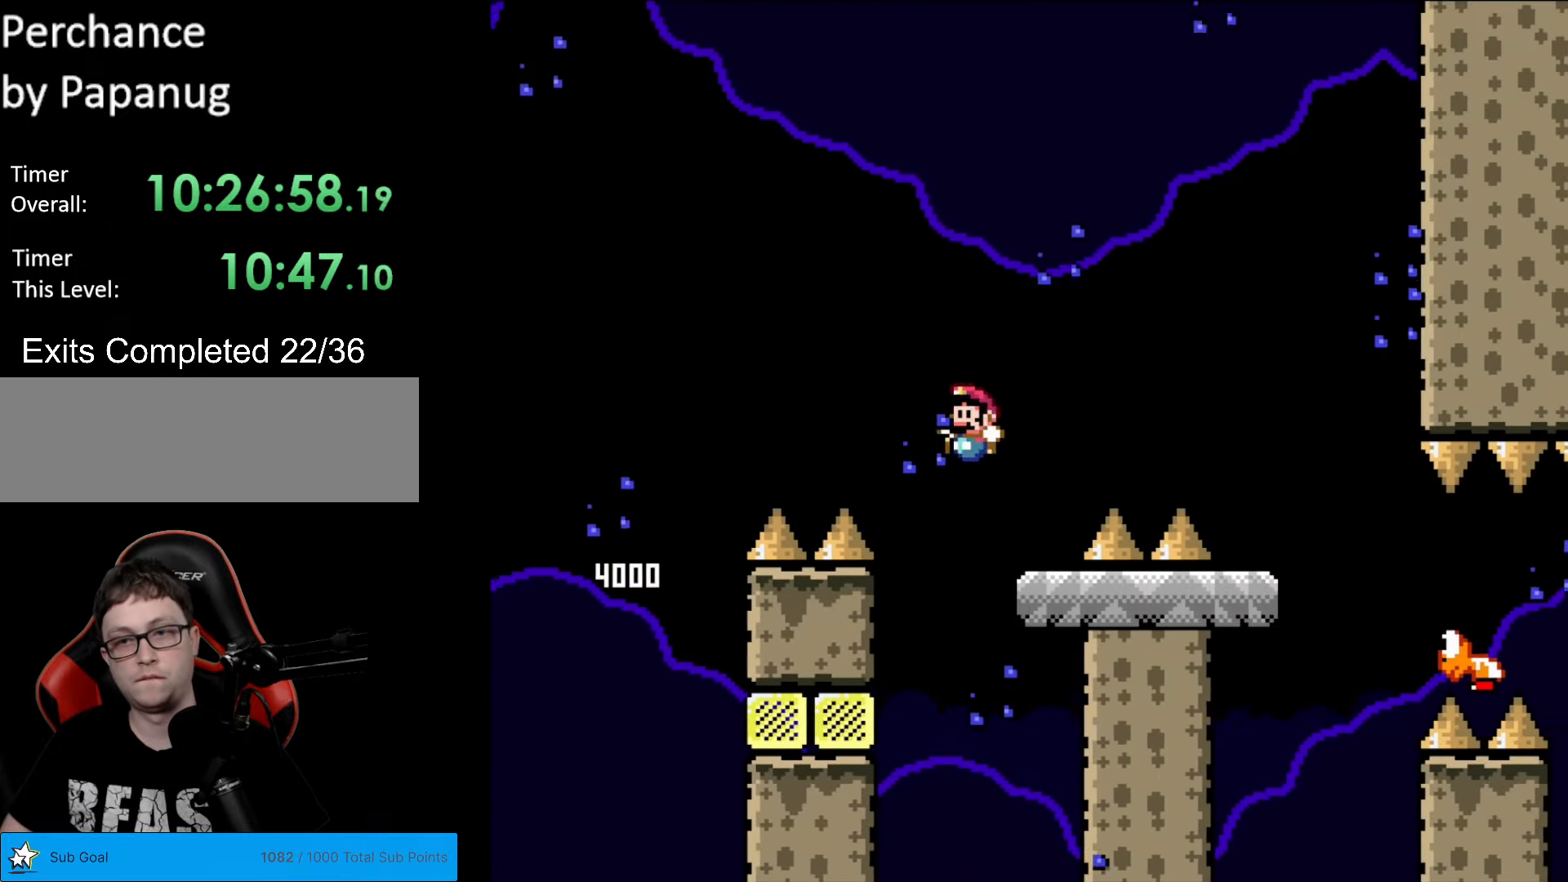
{"buttons": ["DPAD_RIGHT"], "events": [[18, "DPAD_RIGHT", "up"], [35, "DPAD_LEFT", "down"], [105, "DPAD_LEFT", "up"], [105, "DPAD_UP", "down"], [123, "DPAD_RIGHT", "down"], [123, "DPAD_UP", "up"], [193, "A", "down"], [263, "A", "up"], [368, "A", "down"], [438, "A", "up"], [508, "X", "up"]]}
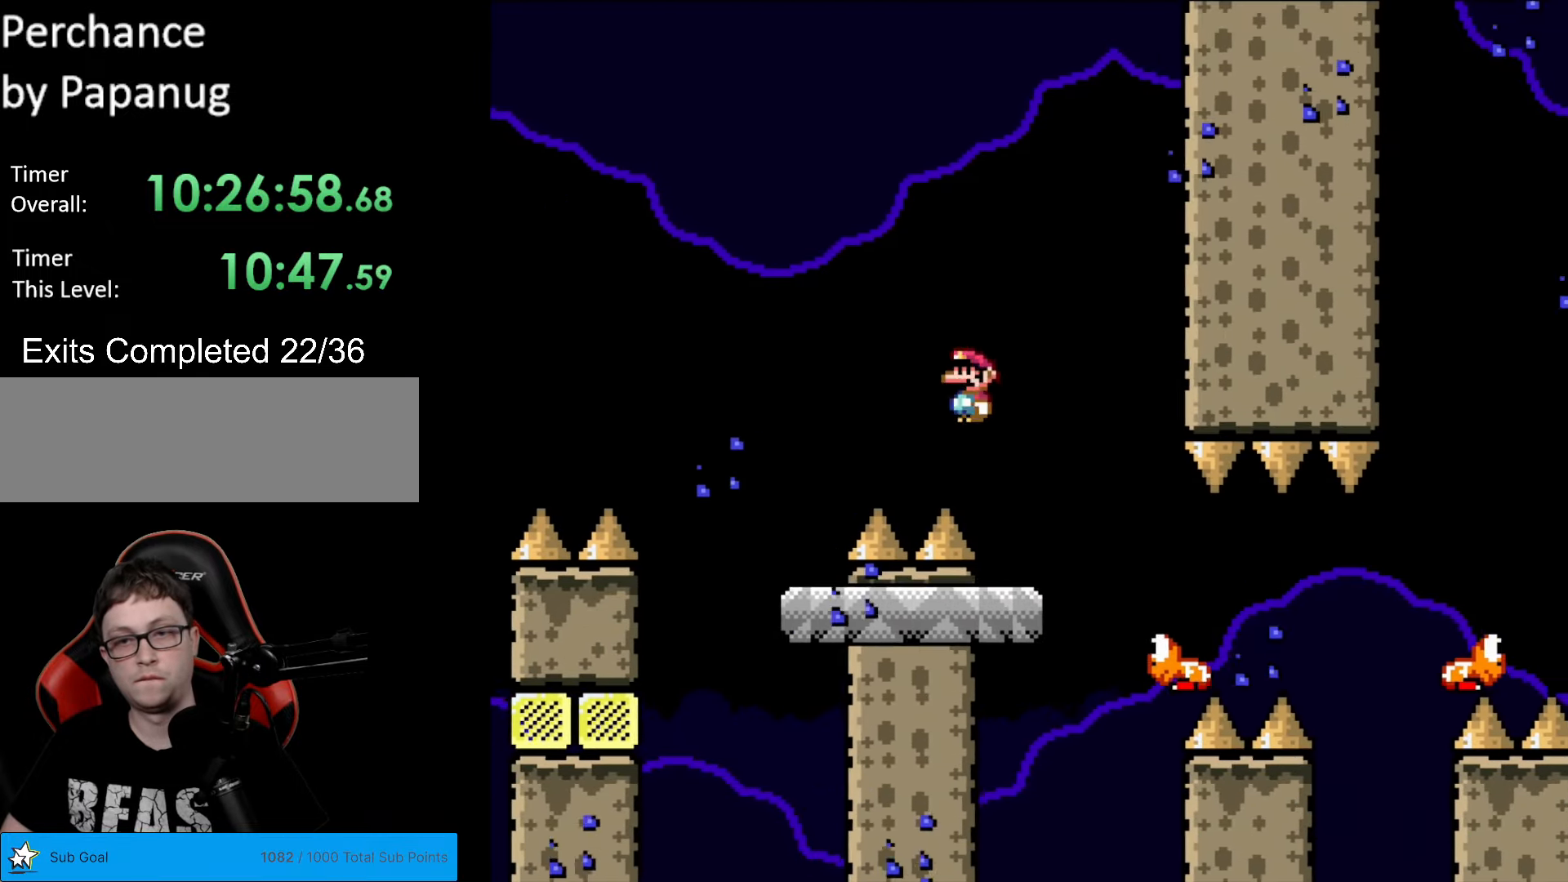
{"buttons": ["Y", "DPAD_RIGHT"], "events": [[17, "Y", "down"], [87, "DPAD_LEFT", "down"], [87, "DPAD_RIGHT", "up"], [279, "DPAD_LEFT", "up"], [367, "DPAD_RIGHT", "down"]]}
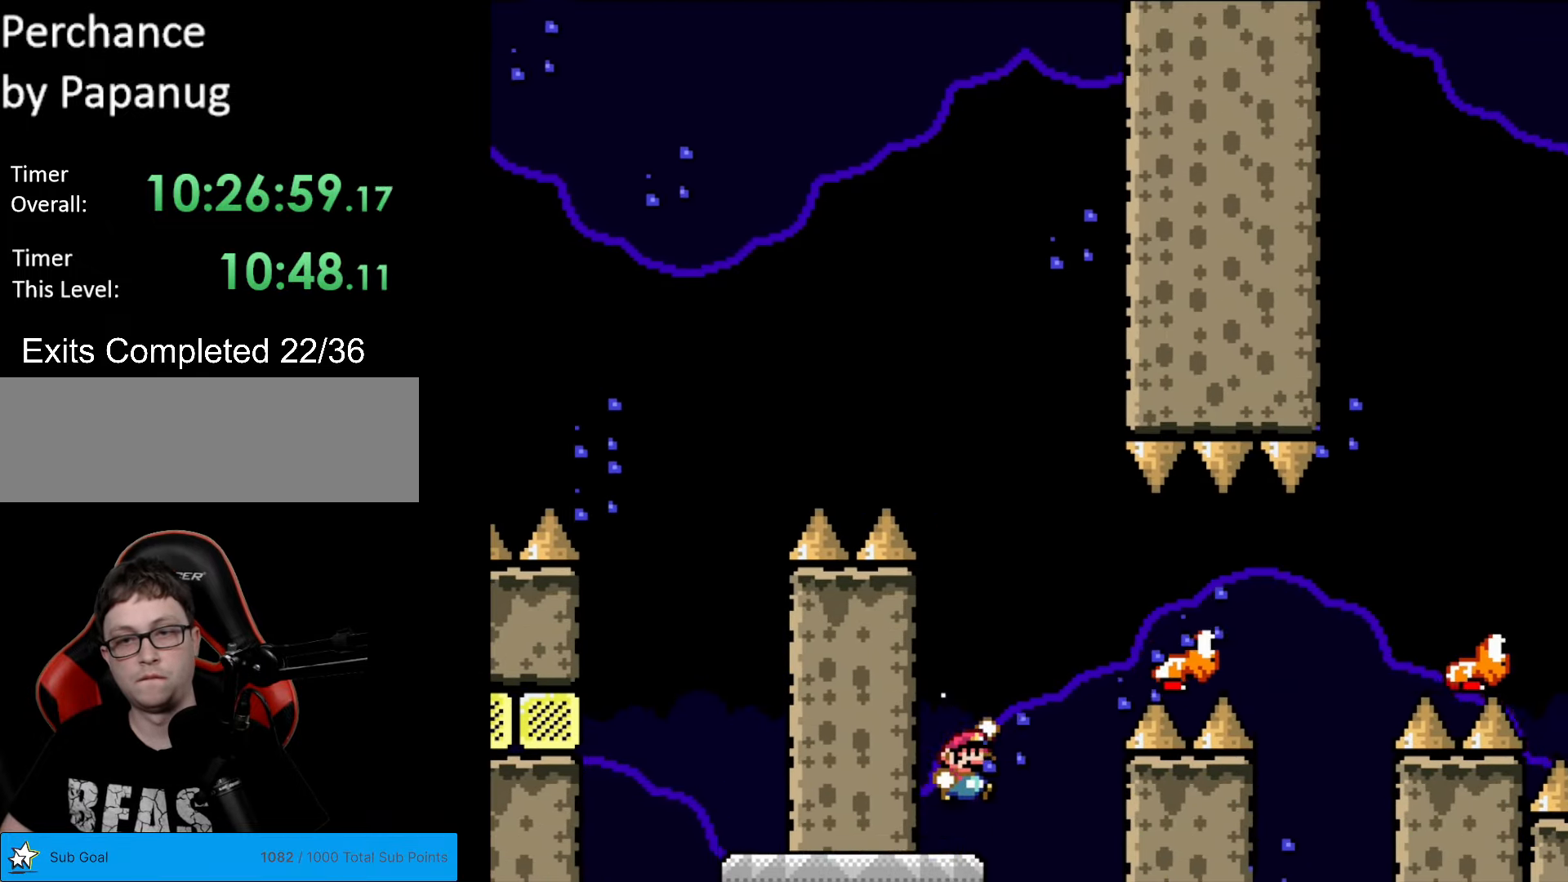
{"buttons": ["Y", "DPAD_RIGHT"], "events": [[18, "B", "down"], [88, "B", "up"], [193, "B", "down"], [438, "B", "up"]]}
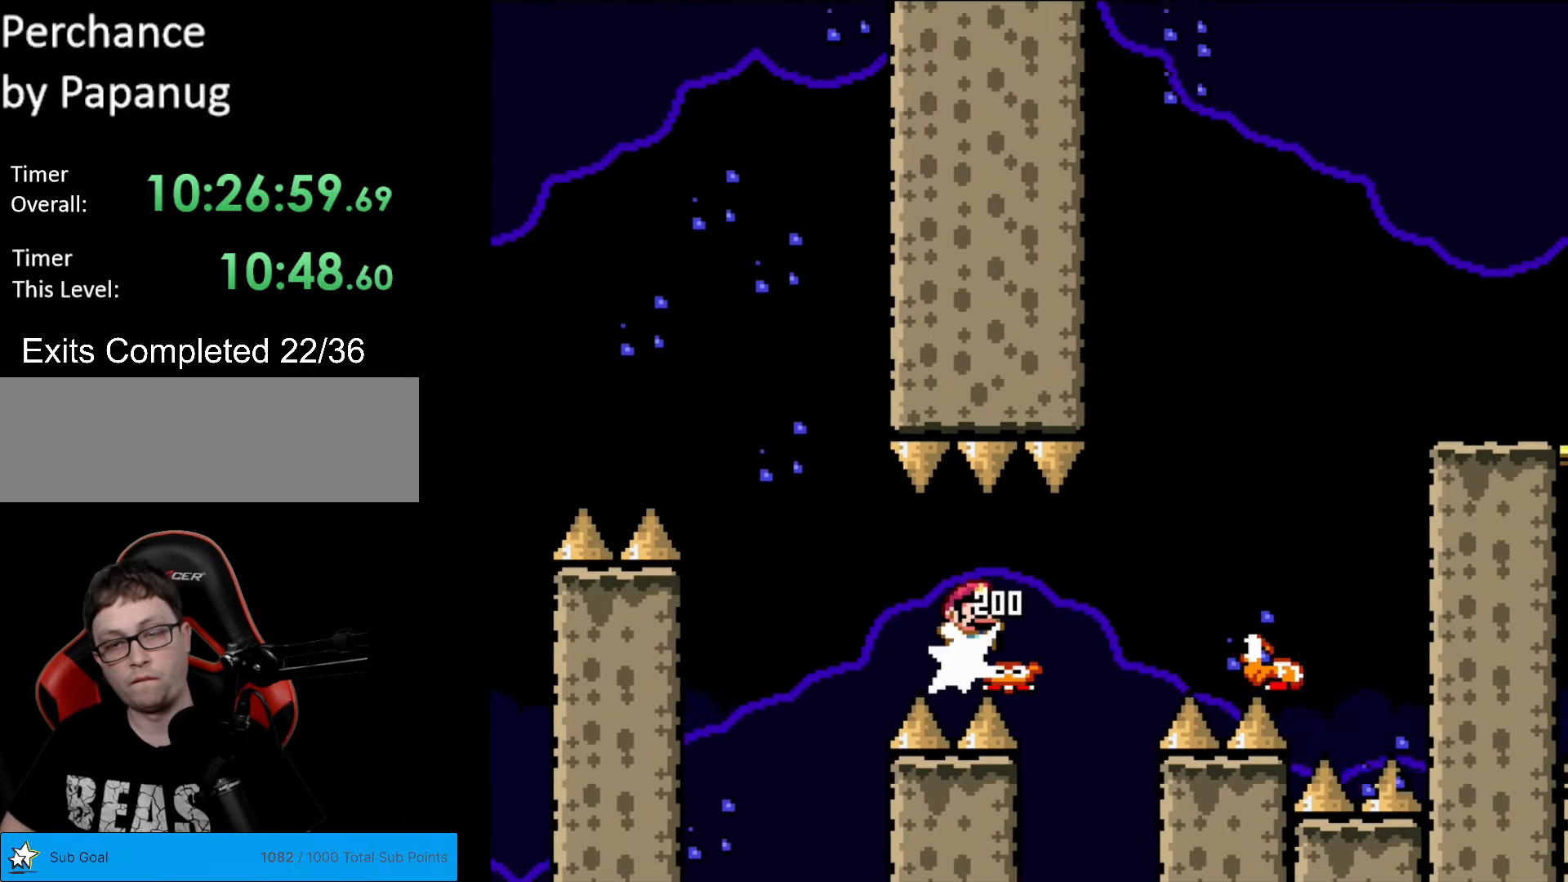
{"buttons": ["B", "Y", "DPAD_RIGHT"], "events": [[52, "B", "down"]]}
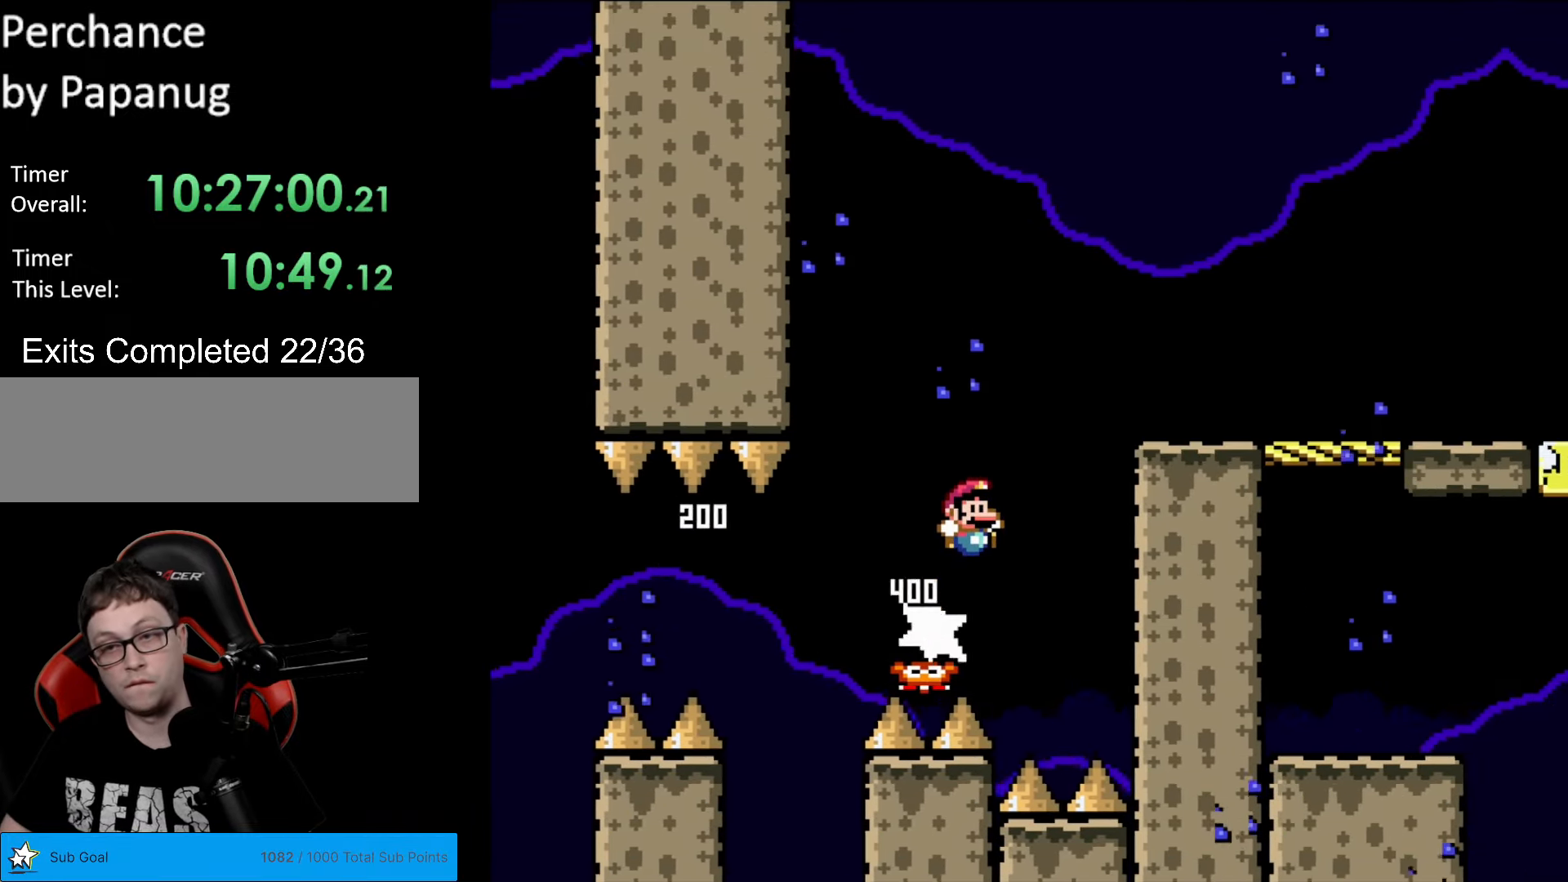
{"buttons": ["Y", "DPAD_RIGHT"], "events": [[385, "B", "up"]]}
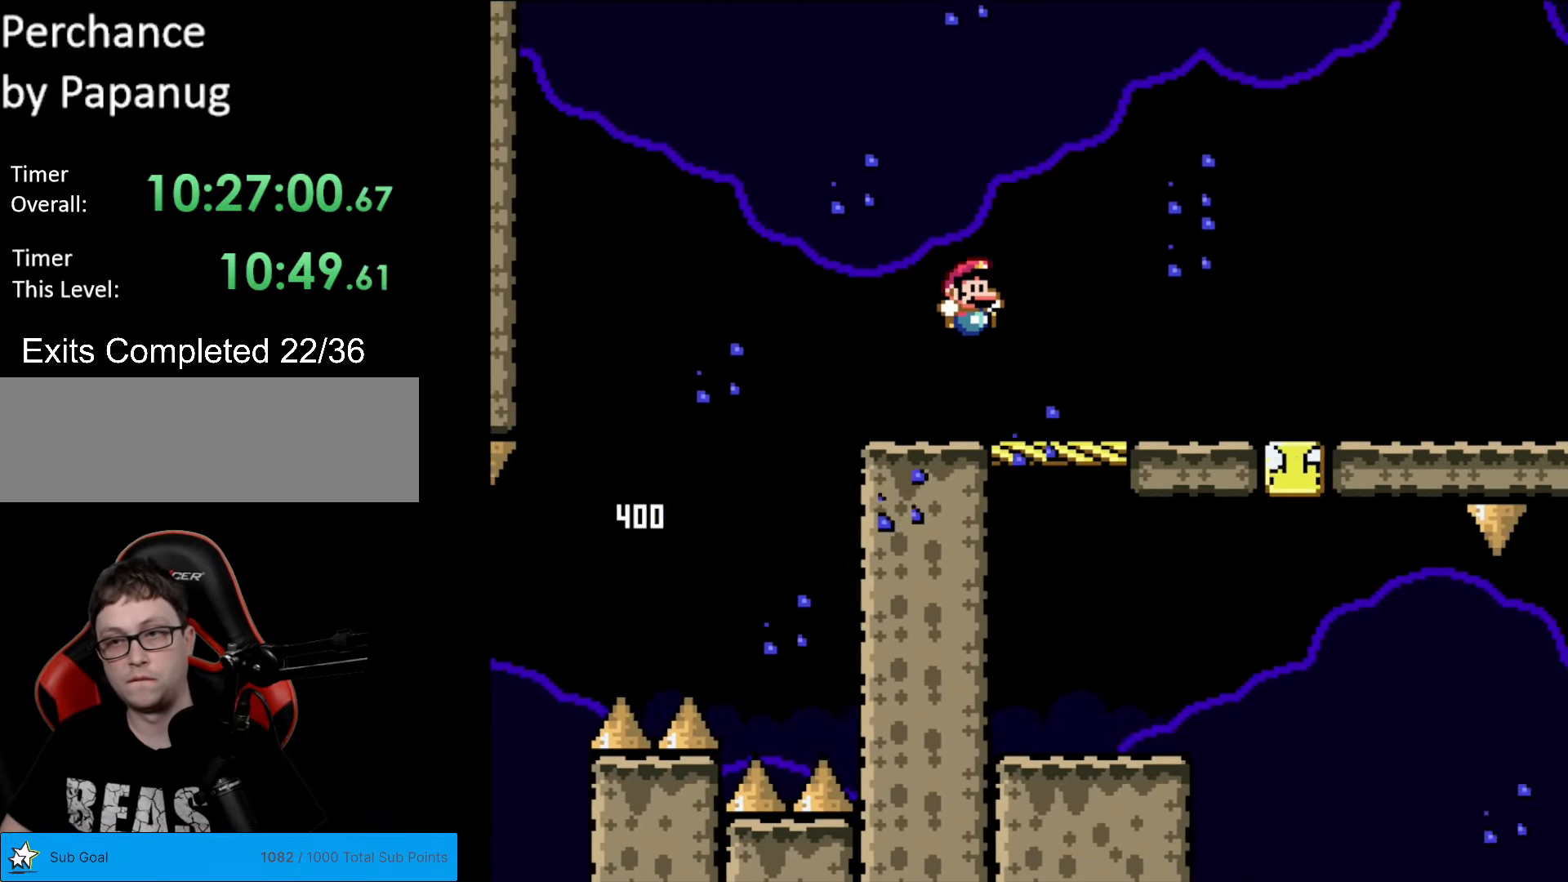
{"buttons": ["X", "DPAD_RIGHT"], "events": [[192, "X", "down"], [192, "Y", "up"]]}
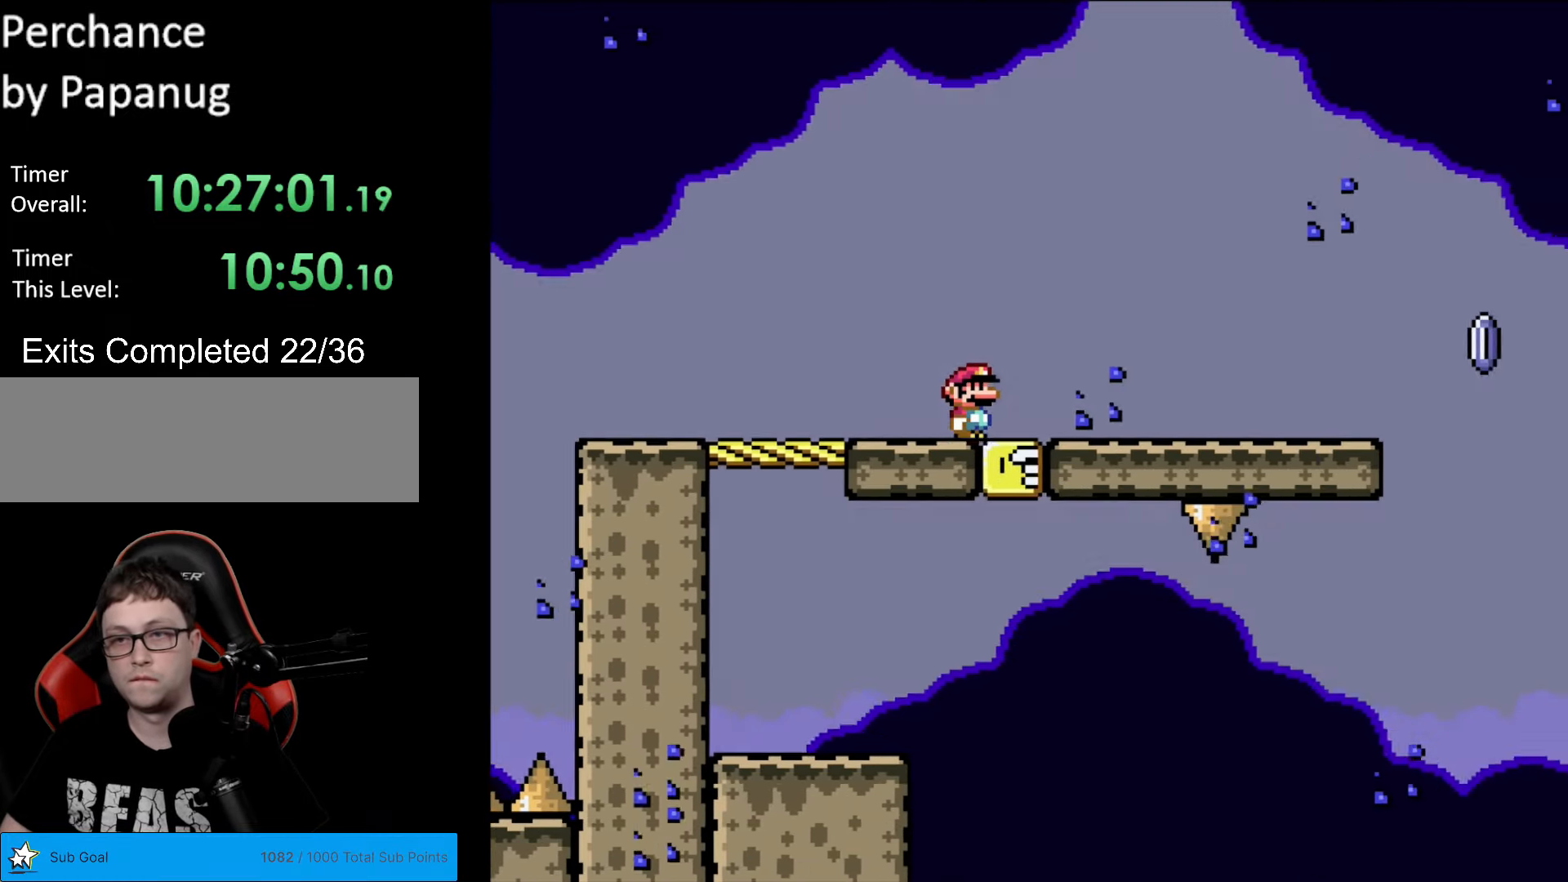
{"buttons": ["X", "DPAD_RIGHT"], "events": []}
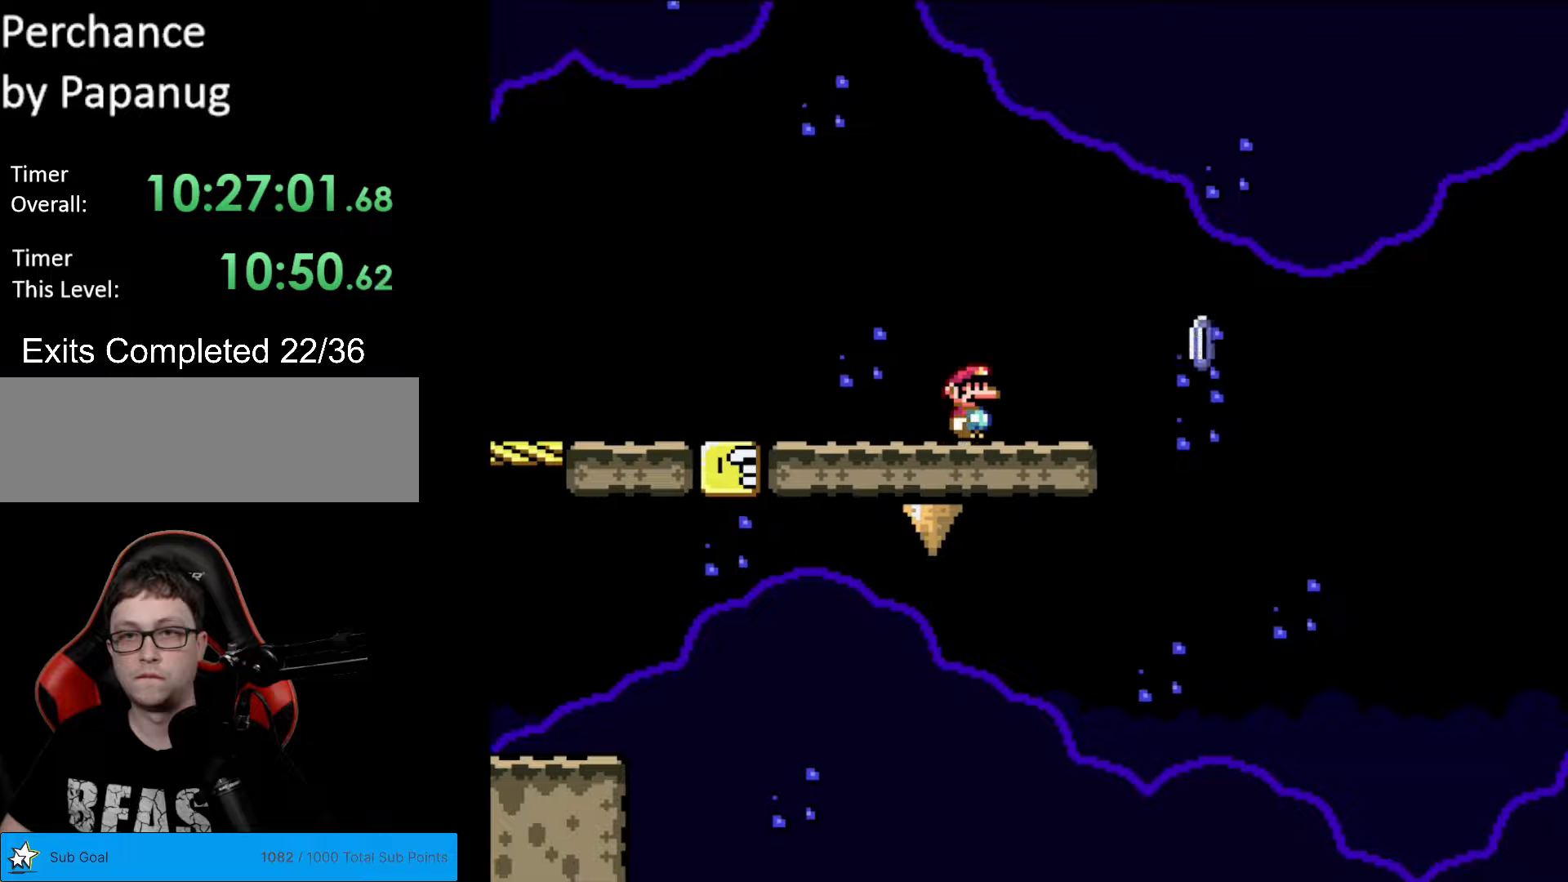
{"buttons": ["A", "X", "DPAD_LEFT"], "events": [[193, "A", "down"], [455, "DPAD_RIGHT", "up"], [490, "DPAD_LEFT", "down"]]}
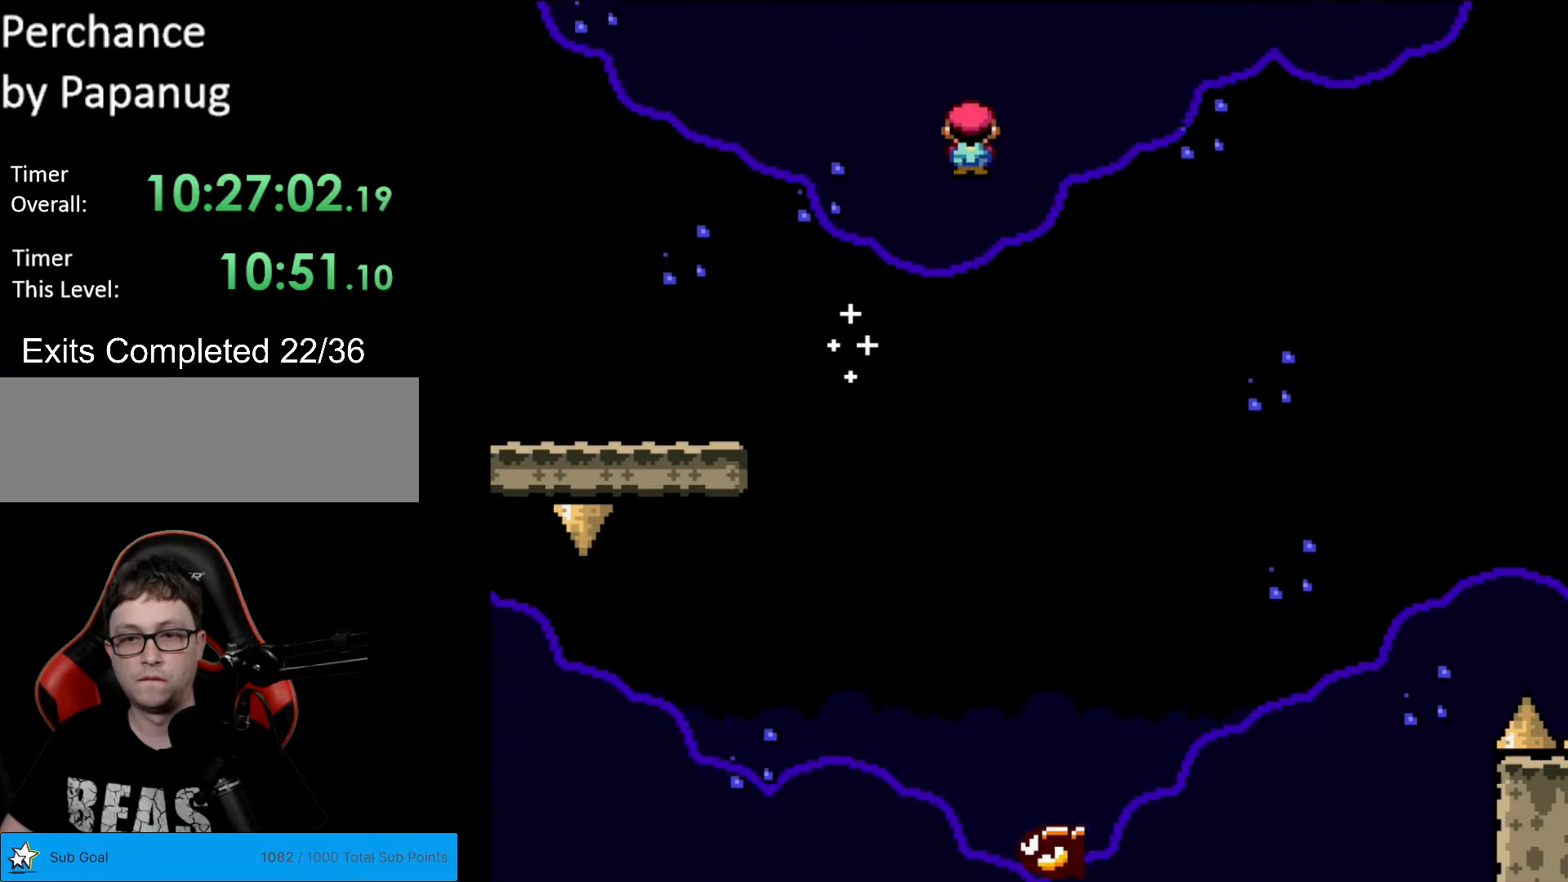
{"buttons": ["A", "X", "DPAD_LEFT"], "events": [[245, "DPAD_LEFT", "up"], [315, "DPAD_LEFT", "down"]]}
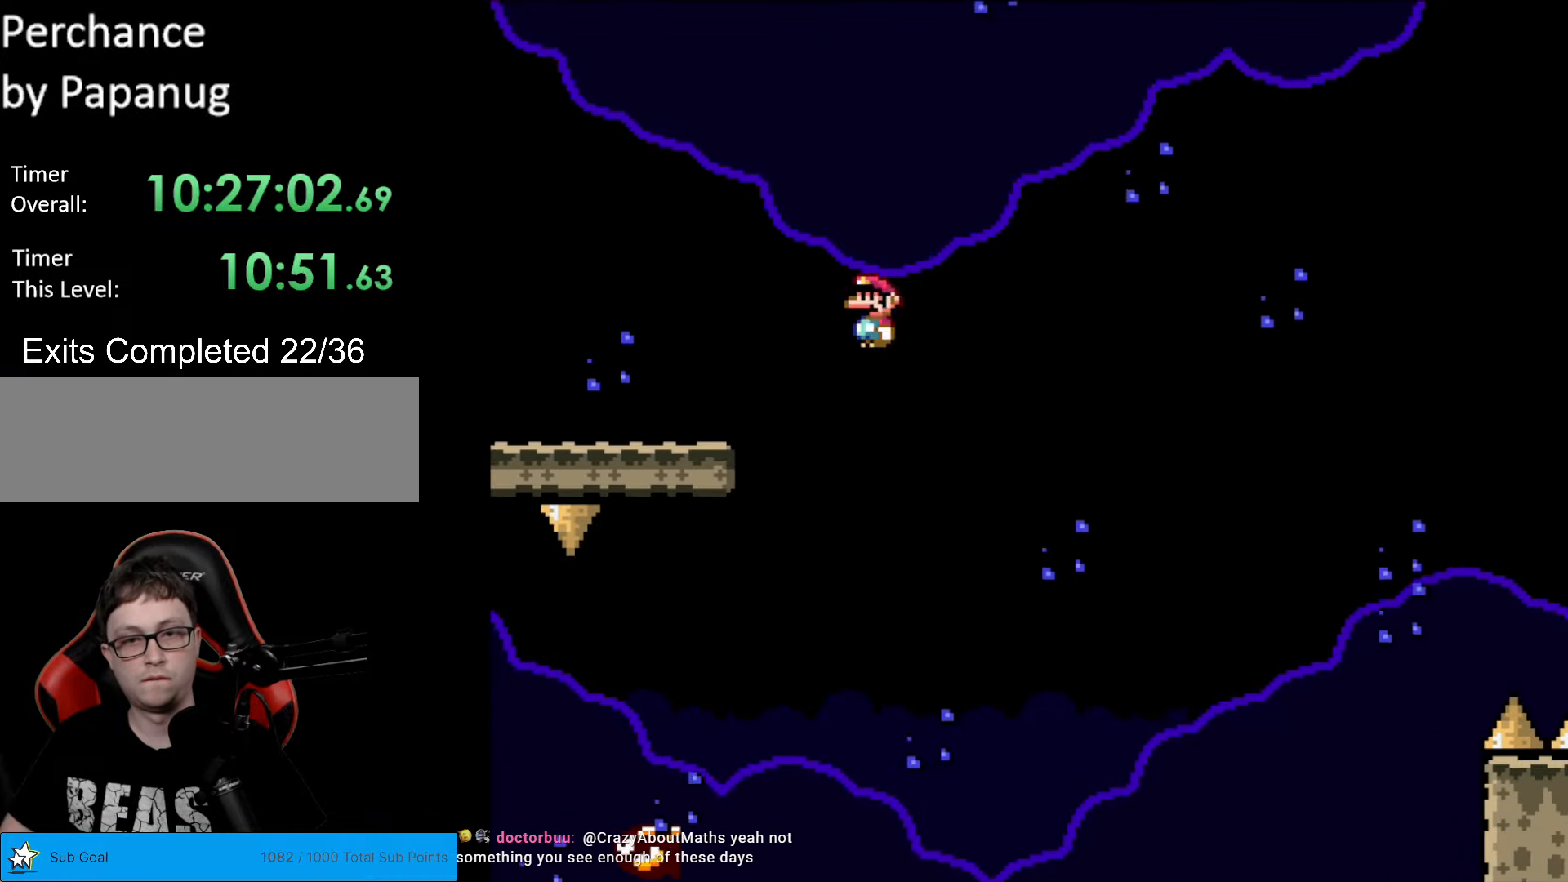
{"buttons": ["A", "X", "DPAD_LEFT"], "events": [[35, "DPAD_LEFT", "up"], [70, "DPAD_LEFT", "down"], [140, "A", "up"], [472, "A", "down"]]}
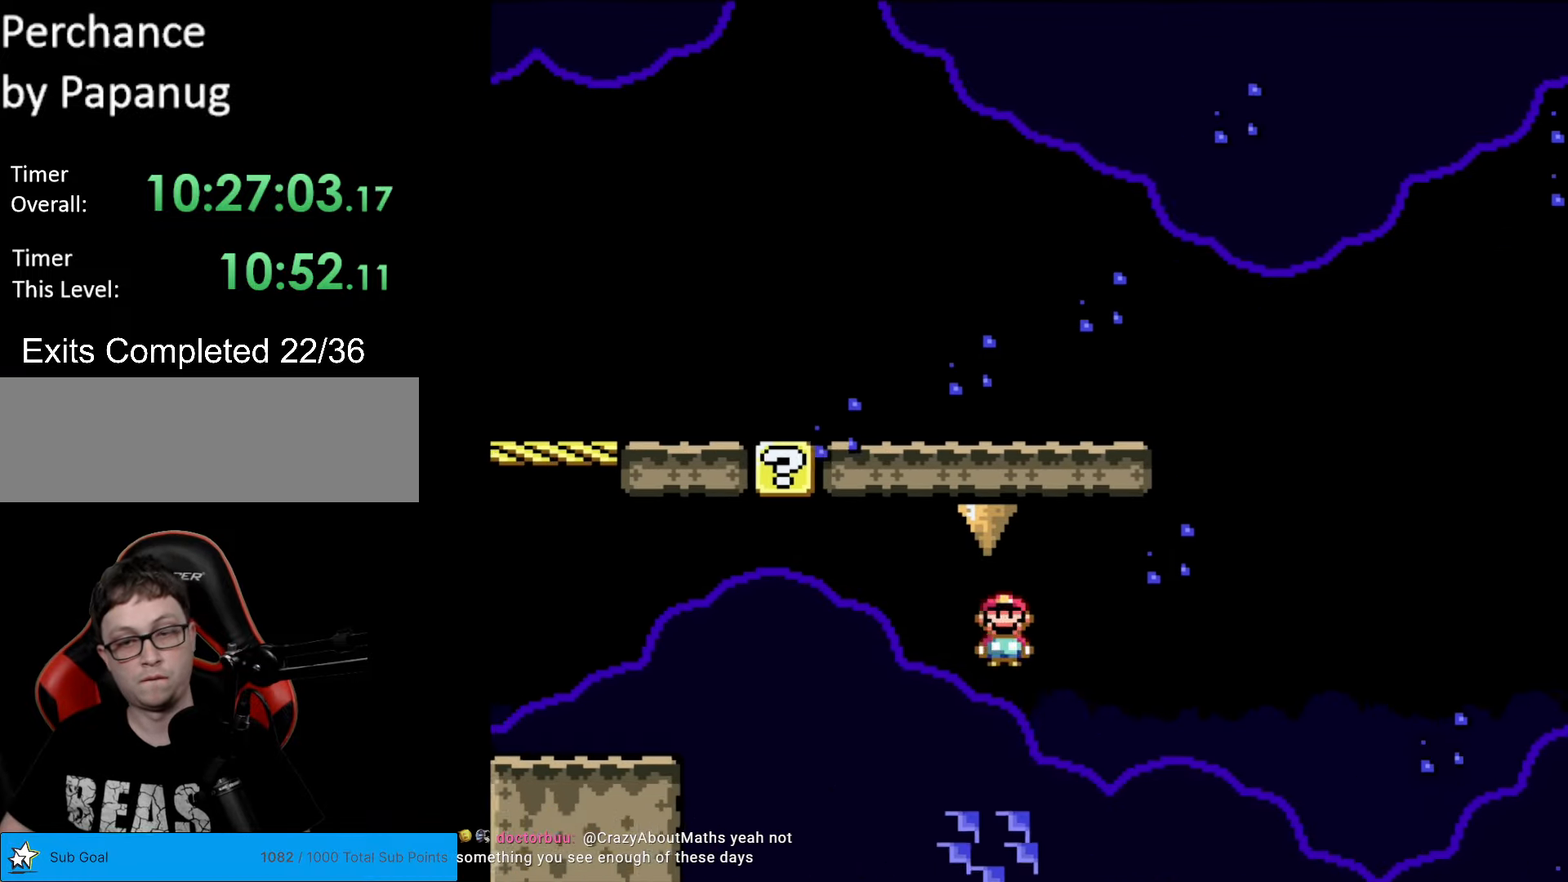
{"buttons": ["A", "X", "DPAD_LEFT"], "events": []}
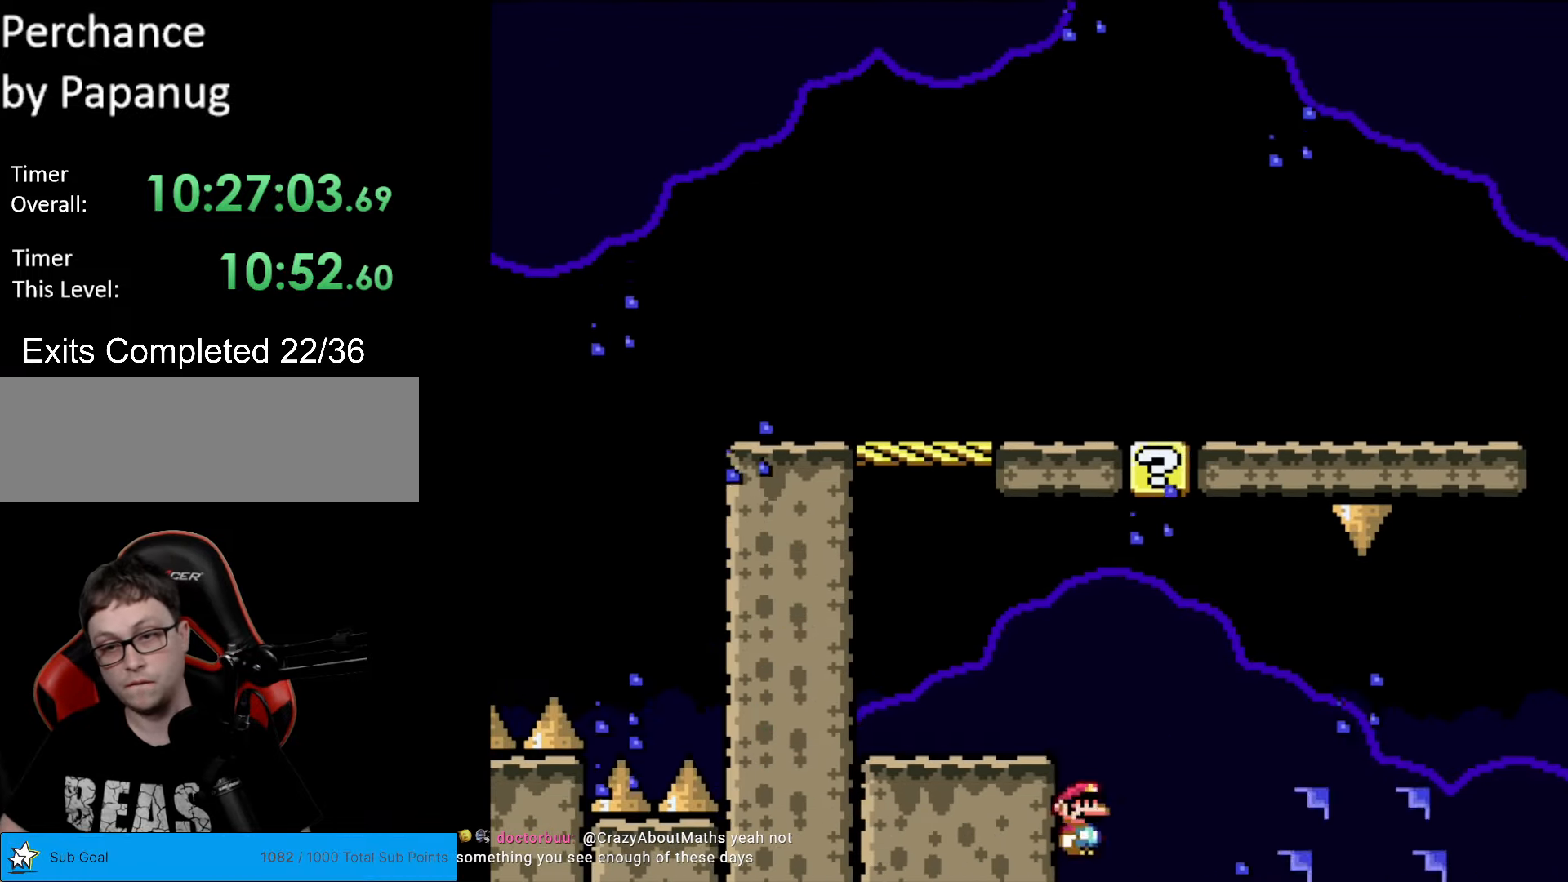
{"buttons": [], "events": [[297, "A", "up"], [297, "DPAD_LEFT", "up"], [367, "X", "up"]]}
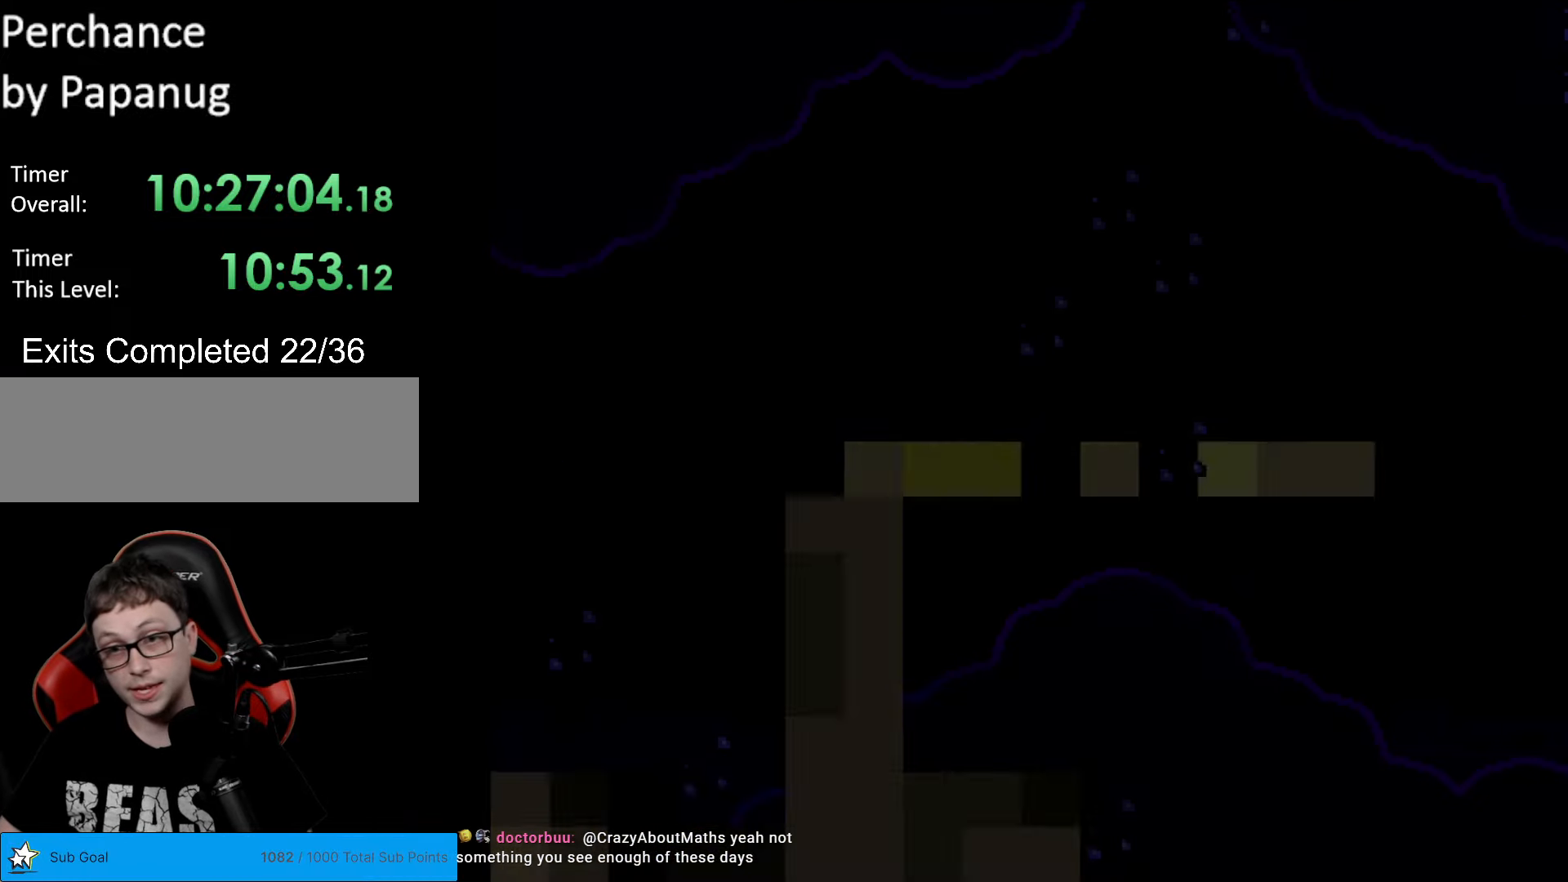
{"buttons": [], "events": []}
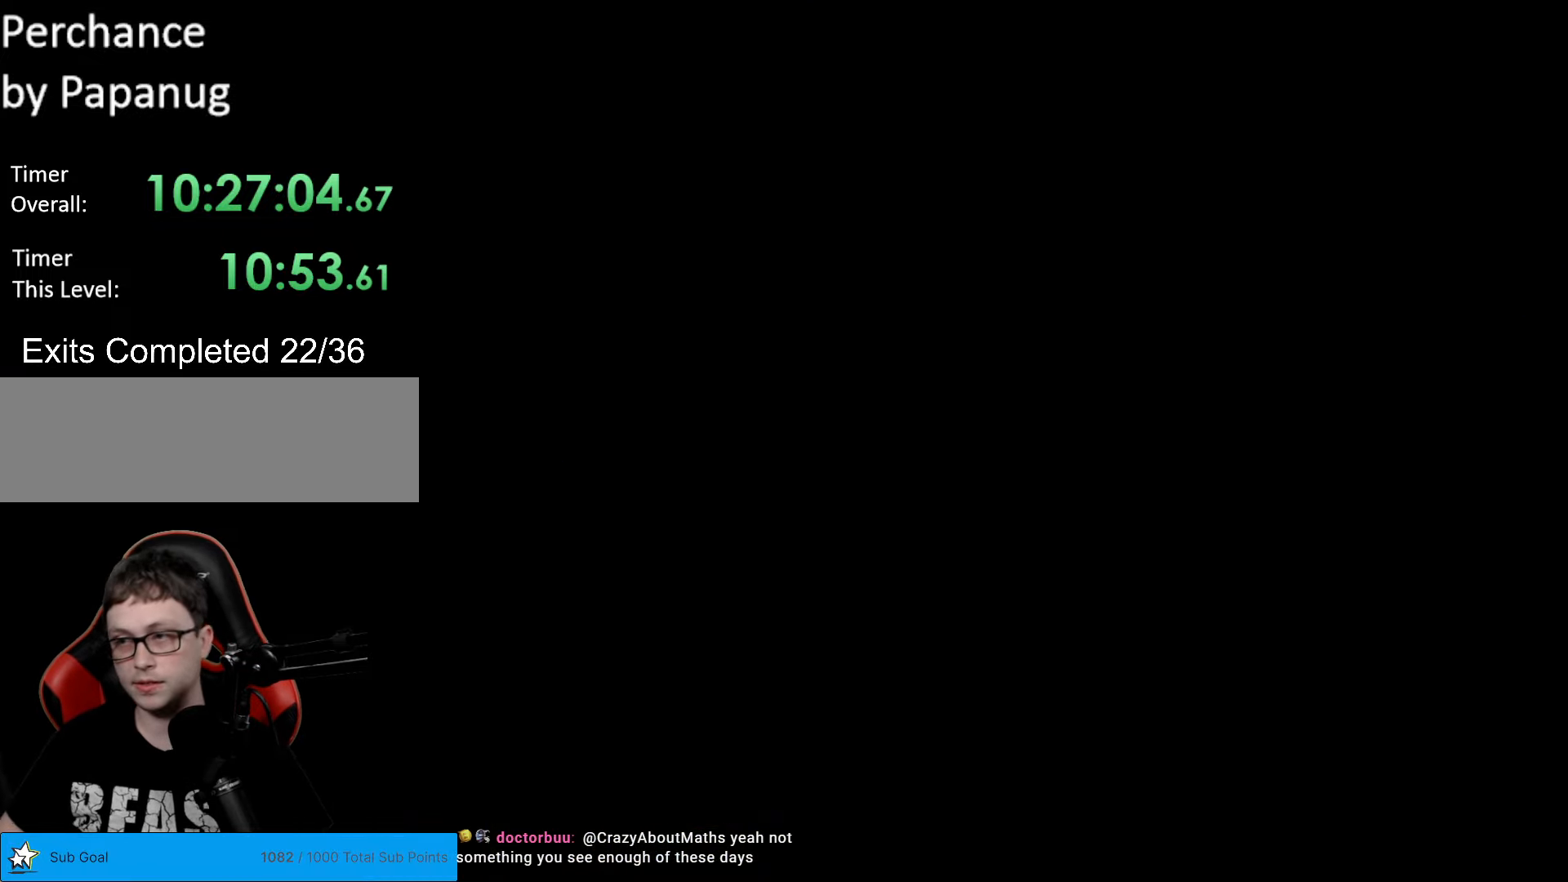
{"buttons": ["Y"], "events": [[490, "Y", "down"]]}
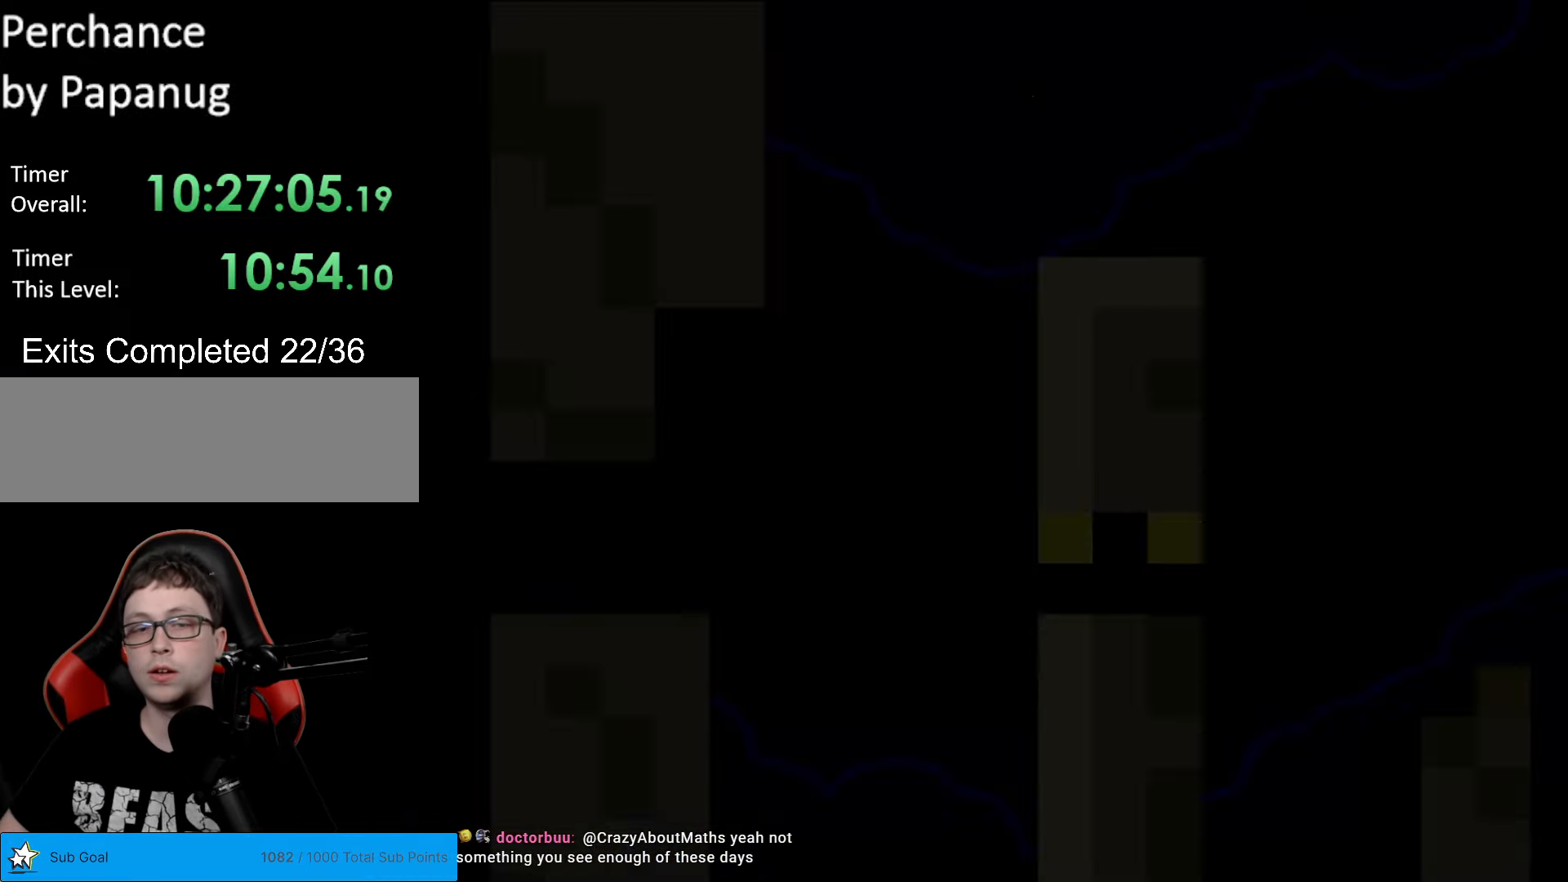
{"buttons": ["Y", "DPAD_RIGHT"], "events": [[157, "DPAD_RIGHT", "down"]]}